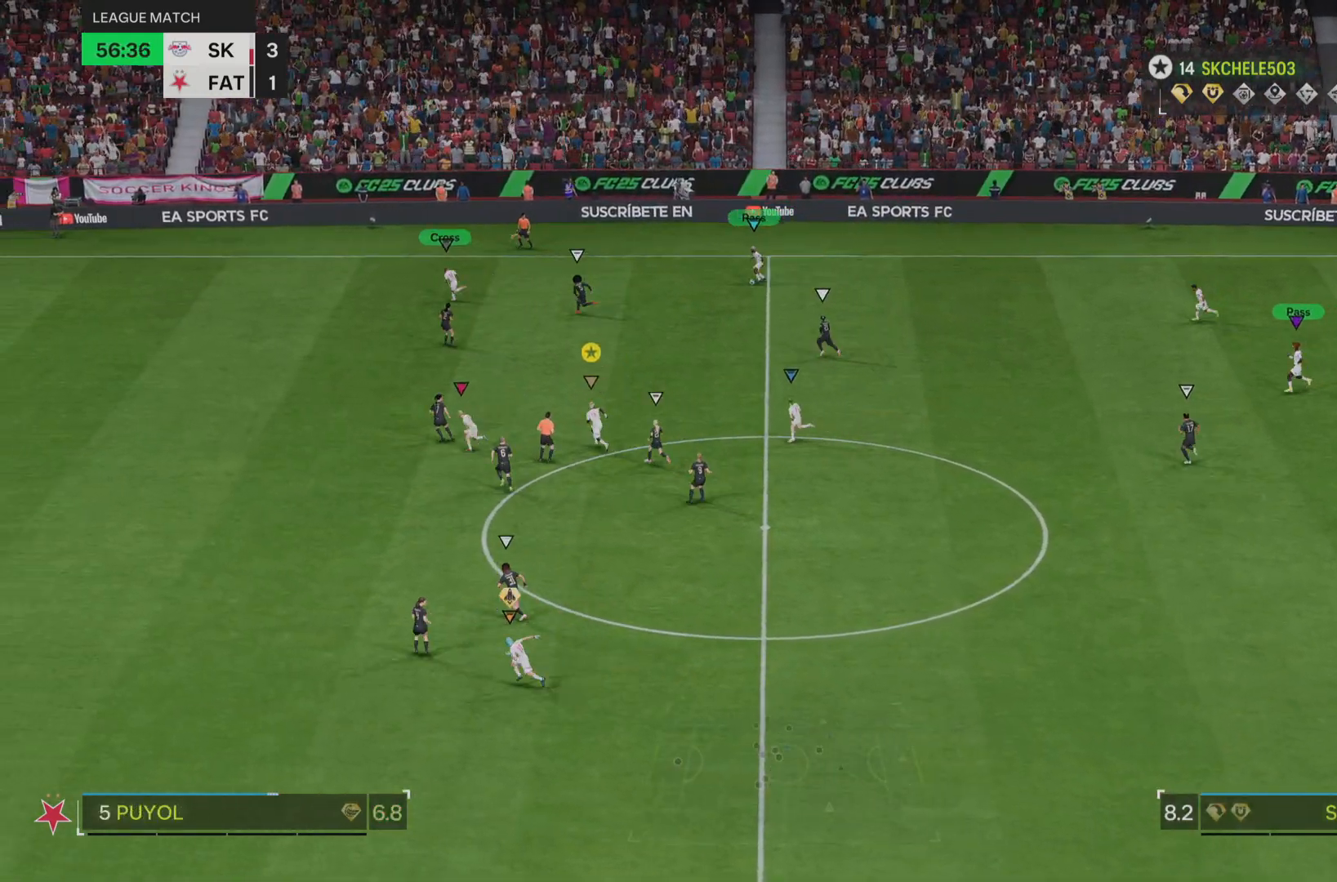
Gameplay with a controller (PlayStation layout); each line is a JSON object with the inputs held at the frame after it. "events" lists button and stick changes between this image and that frame as [ms after this image, input, new state], when the widget could be followed in between. Not read: L3 R3.
{"buttons": ["R2"], "left_stick": "up-left", "right_stick": "center", "events": []}
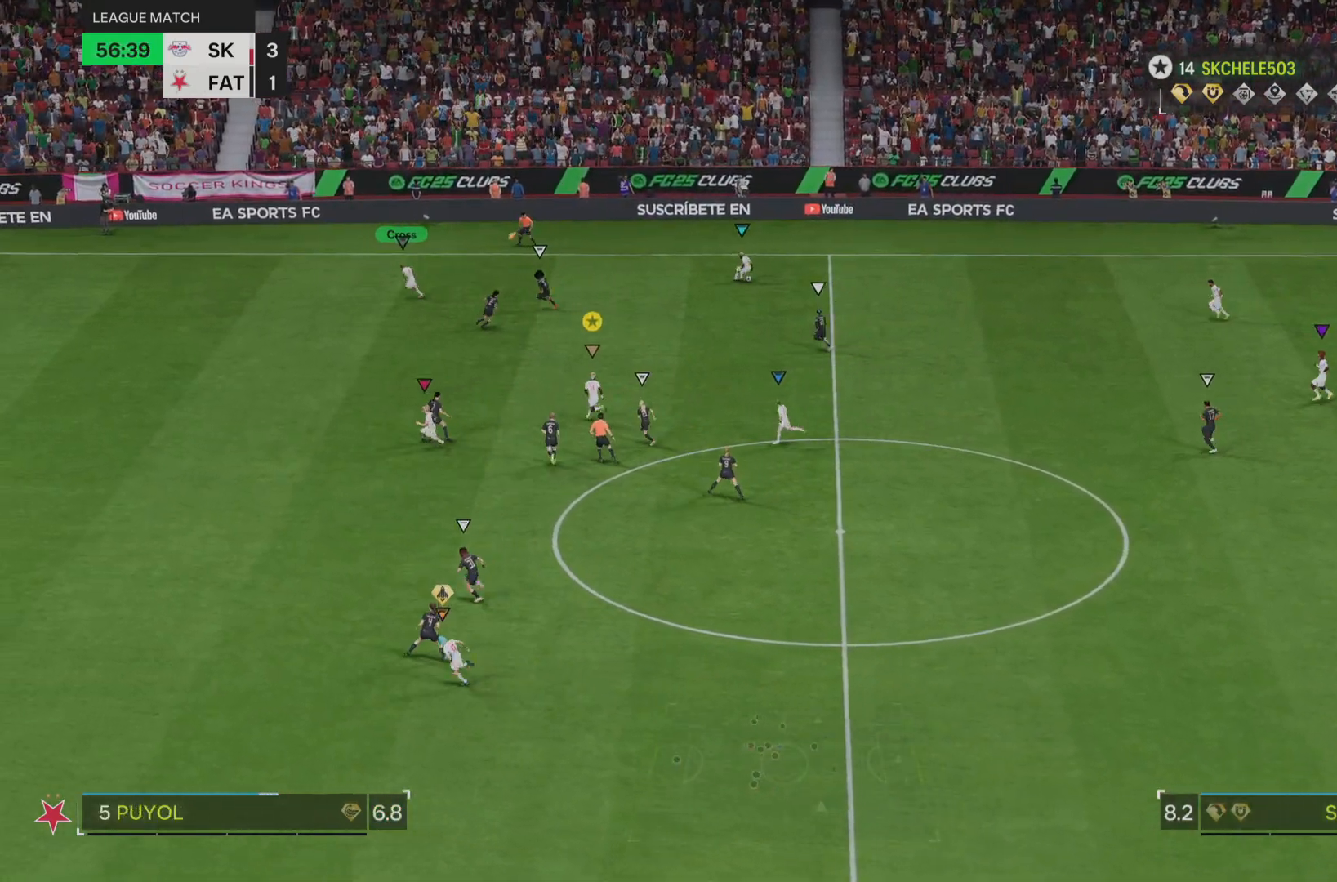
{"buttons": [], "left_stick": "center", "right_stick": "center", "events": [[83, "R2", "up"], [417, "left_stick", "center"]]}
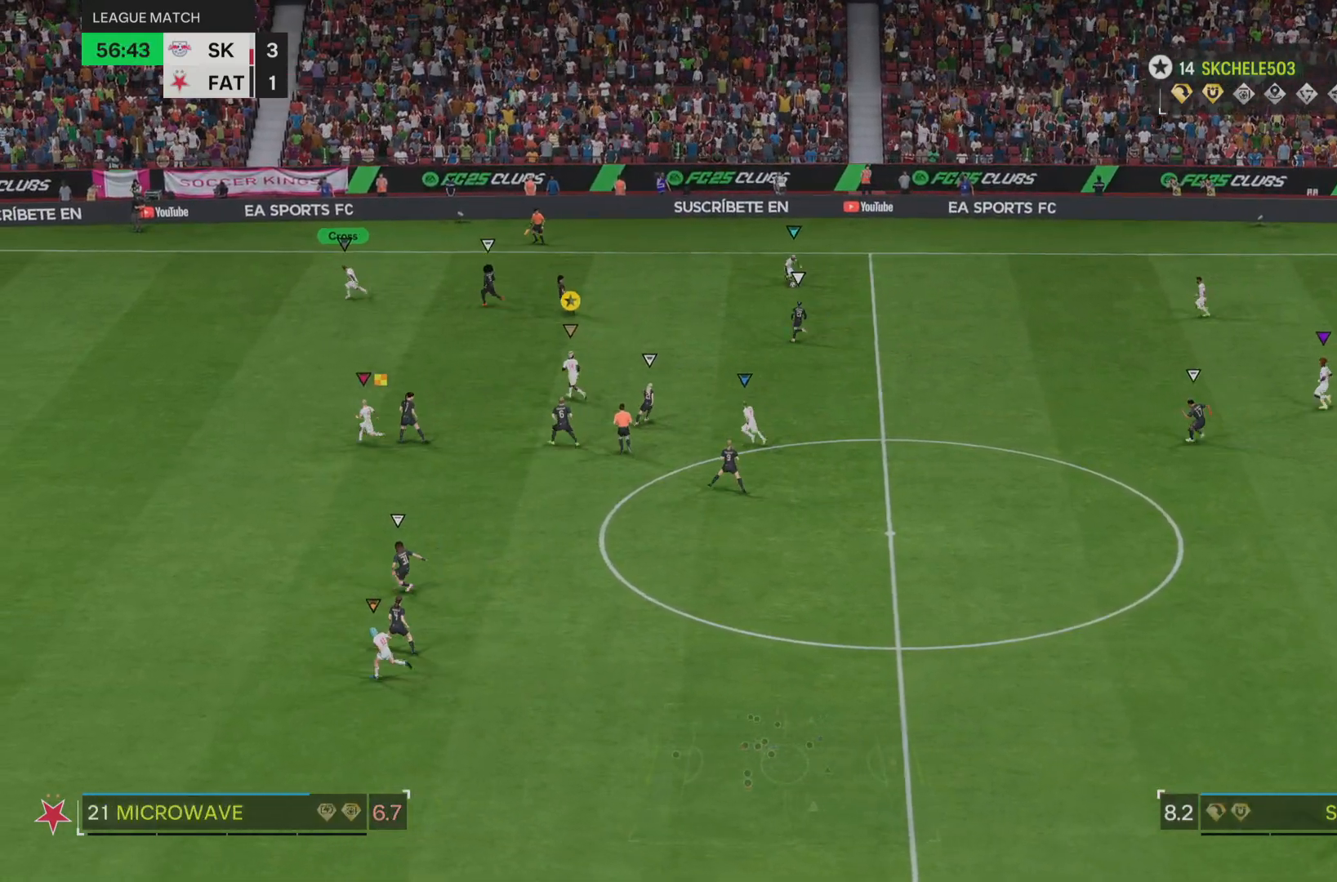
{"buttons": ["L2"], "left_stick": "up-left", "right_stick": "center", "events": [[67, "left_stick", "up-left"], [334, "left_stick", "up"], [484, "L2", "down"], [501, "left_stick", "up-left"]]}
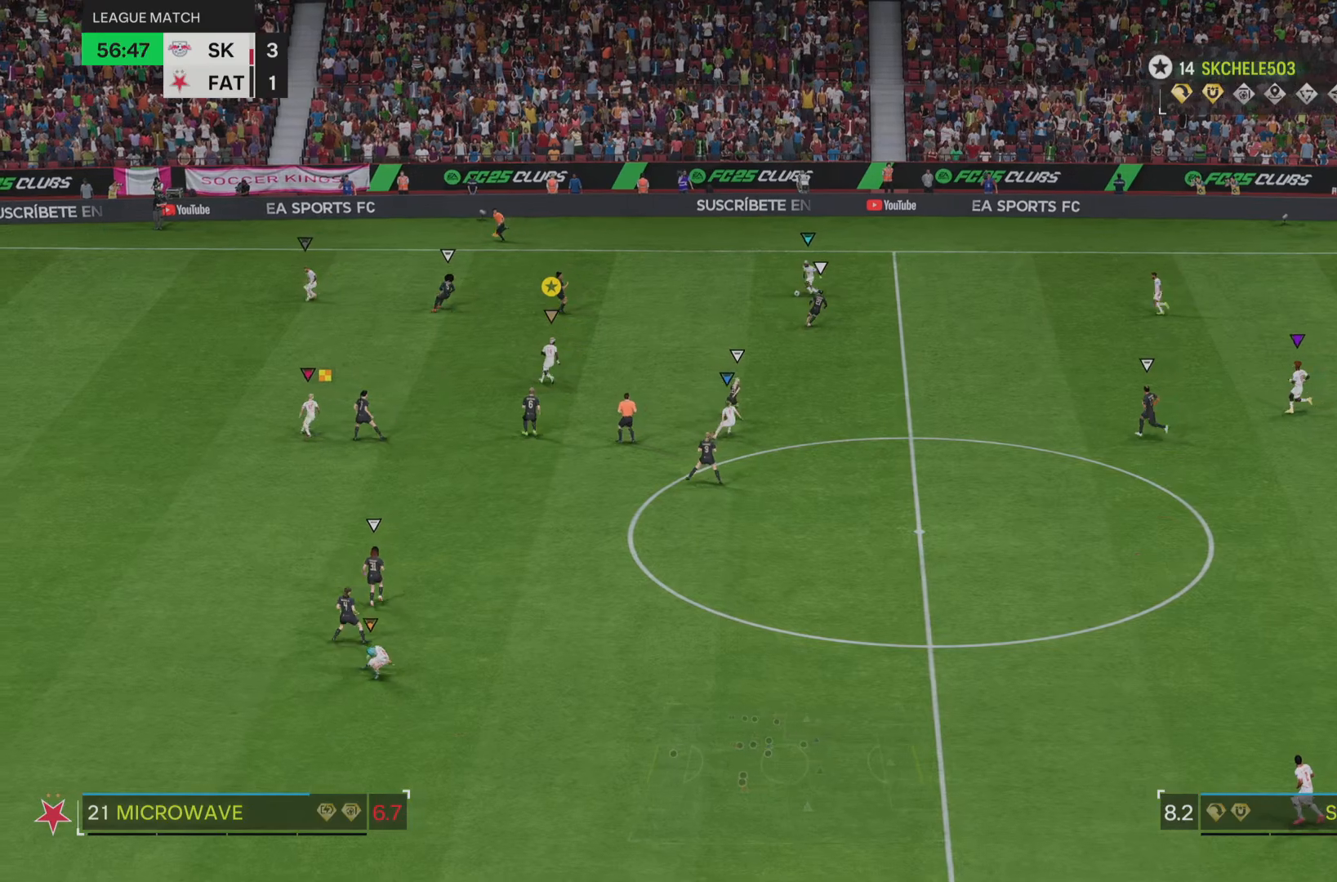
{"buttons": ["L2"], "left_stick": "down-right", "right_stick": "center", "events": [[133, "left_stick", "left"], [233, "left_stick", "down-left"], [333, "left_stick", "down"], [467, "left_stick", "down-right"]]}
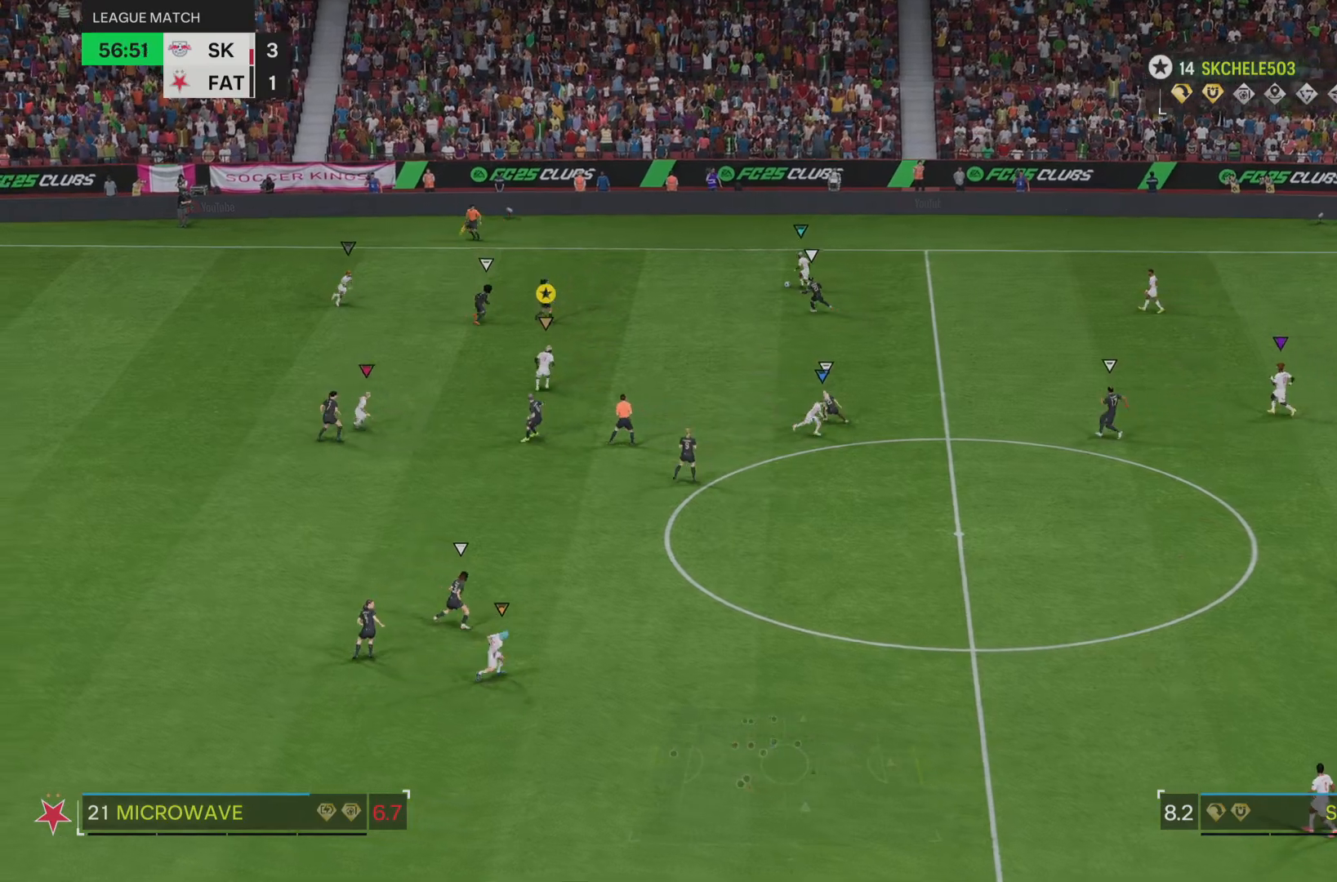
{"buttons": ["L2"], "left_stick": "up", "right_stick": "center", "events": [[134, "left_stick", "right"], [334, "left_stick", "up-right"], [434, "left_stick", "up"]]}
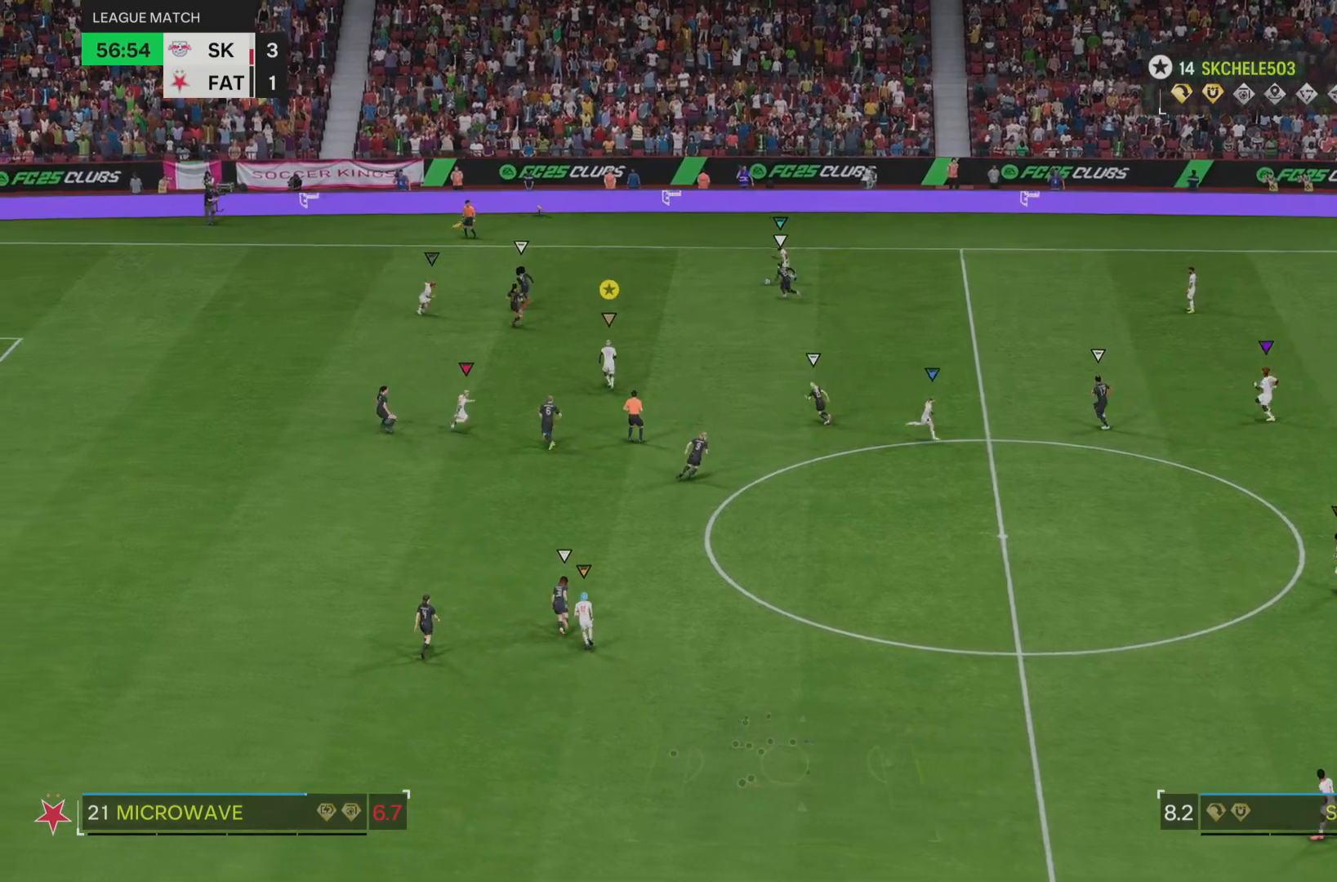
{"buttons": ["L2"], "left_stick": "up", "right_stick": "center", "events": []}
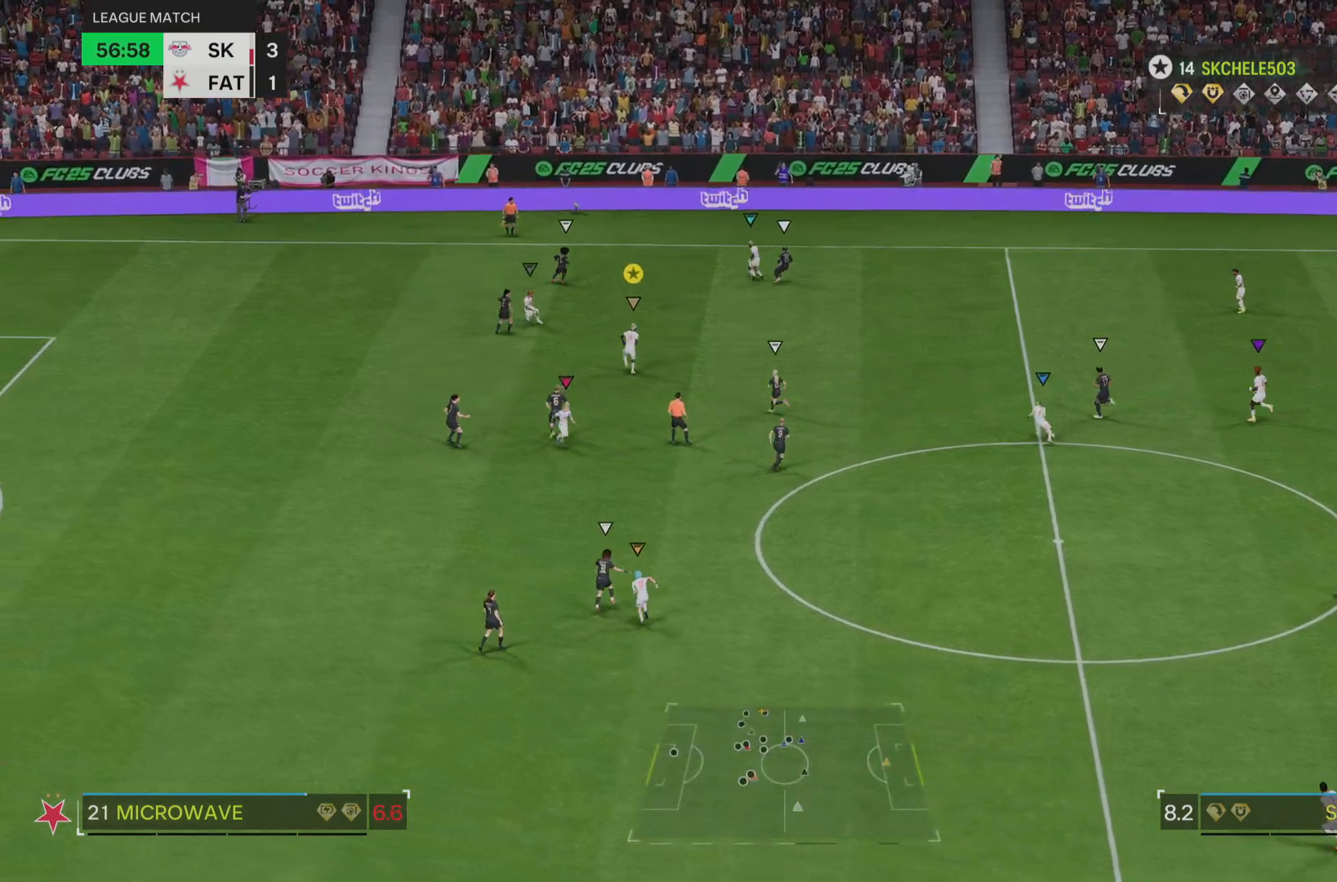
{"buttons": ["L2"], "left_stick": "up", "right_stick": "center", "events": [[34, "left_stick", "up-left"], [334, "left_stick", "up"]]}
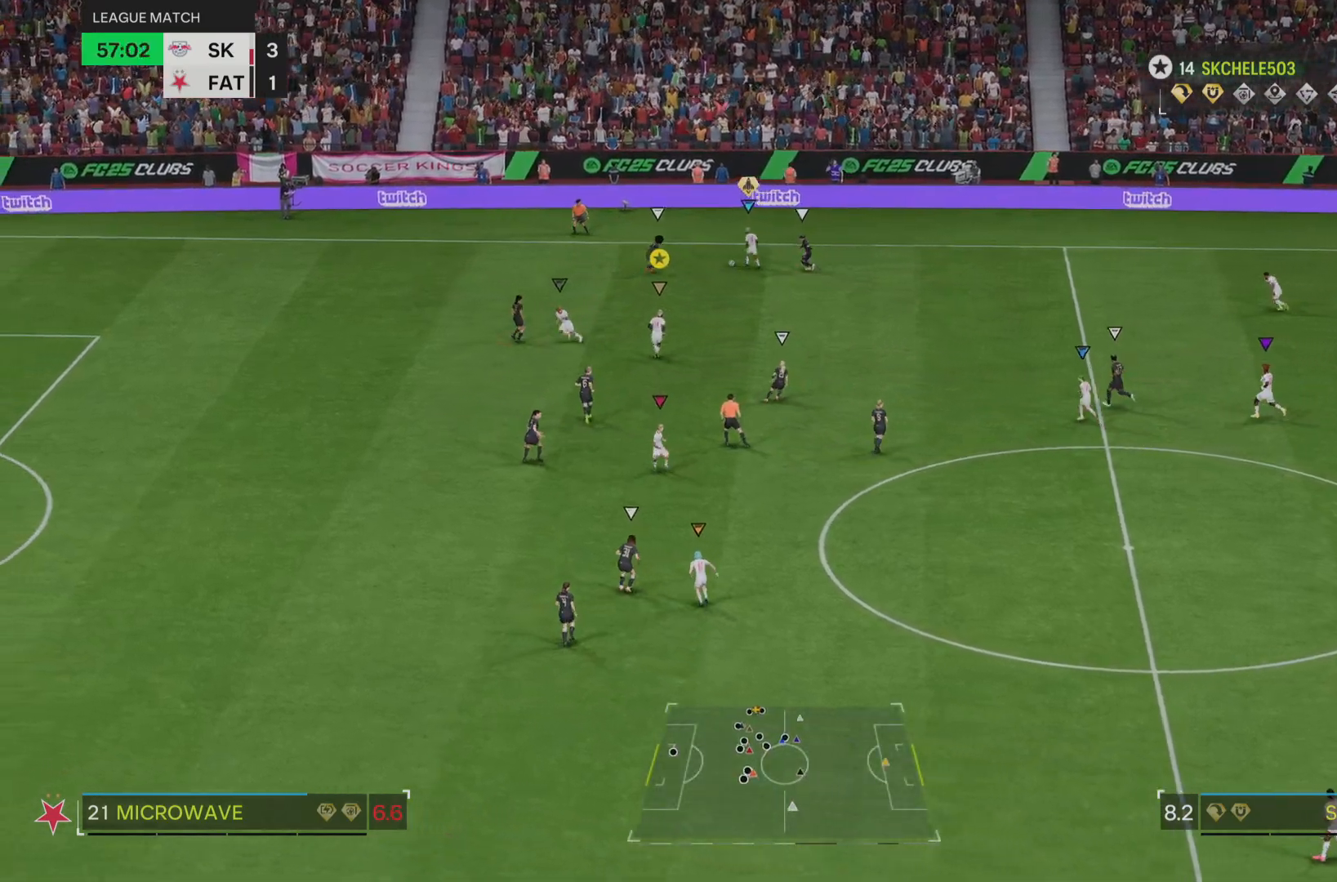
{"buttons": ["L2"], "left_stick": "up-right", "right_stick": "center", "events": [[66, "left_stick", "up-right"], [233, "left_stick", "up"], [383, "left_stick", "up-right"]]}
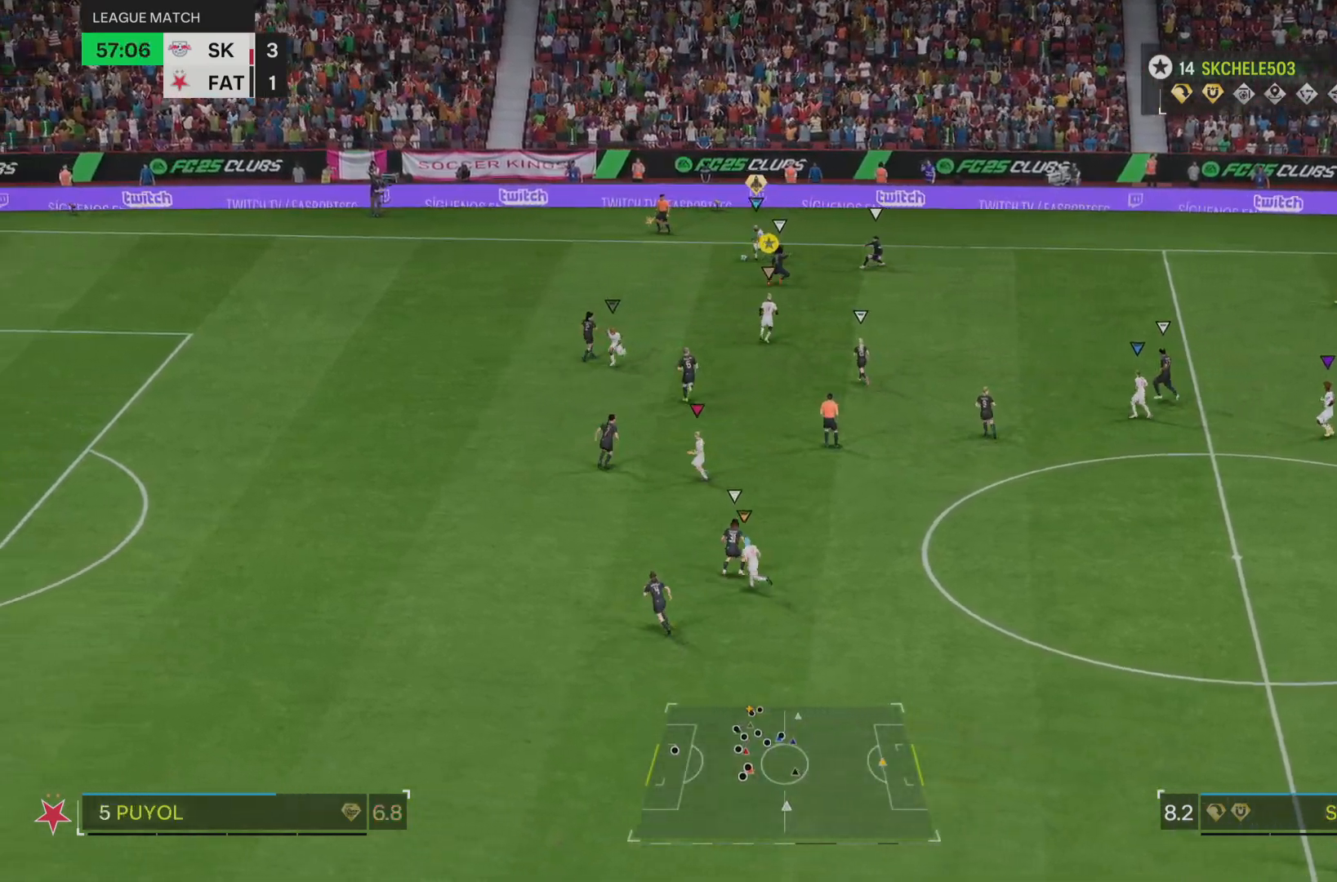
{"buttons": [], "left_stick": "left", "right_stick": "center", "events": [[150, "left_stick", "up"], [250, "left_stick", "up-left"], [317, "L2", "up"], [351, "left_stick", "left"]]}
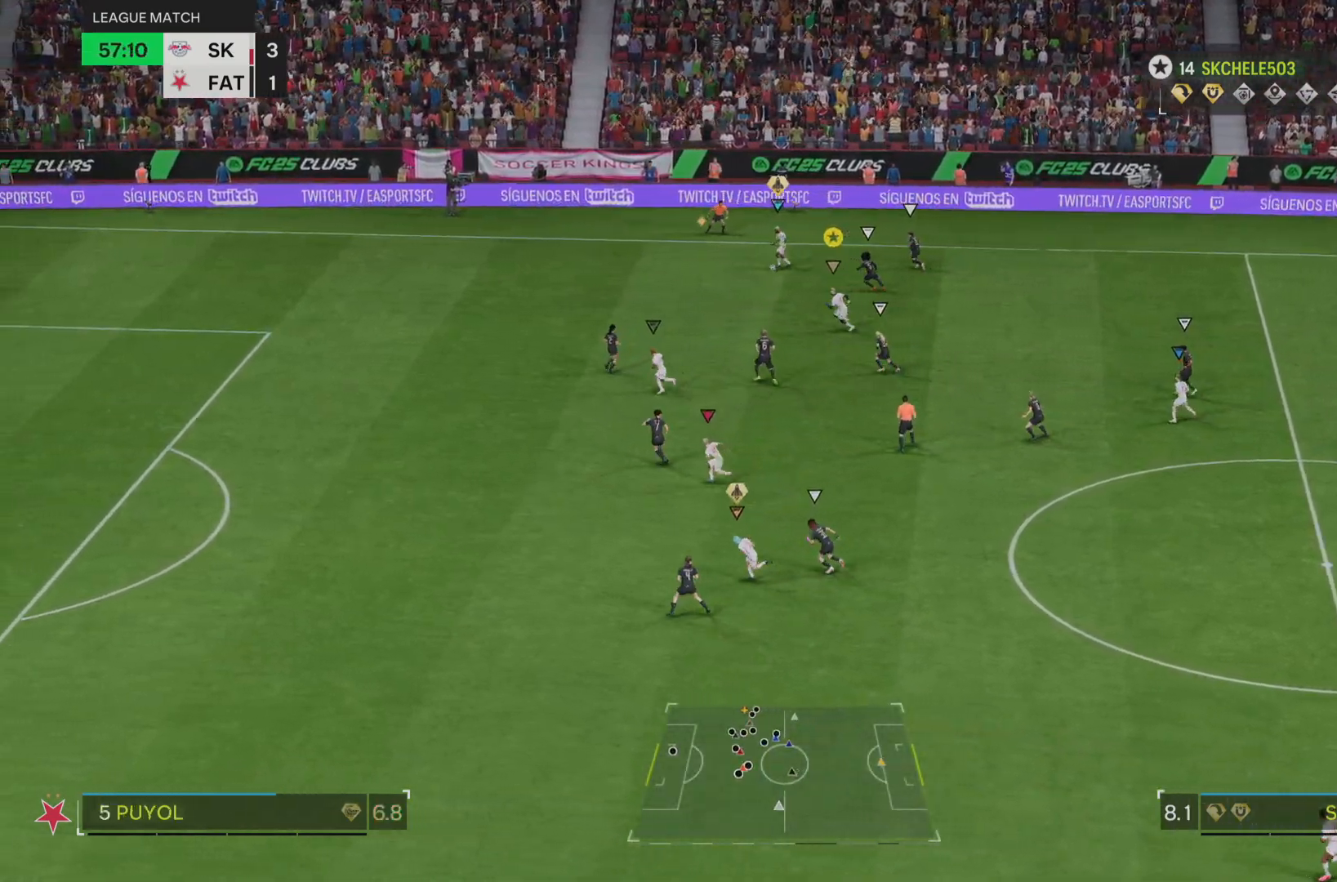
{"buttons": ["R2"], "left_stick": "down-left", "right_stick": "center", "events": [[317, "R2", "down"], [383, "left_stick", "down-left"]]}
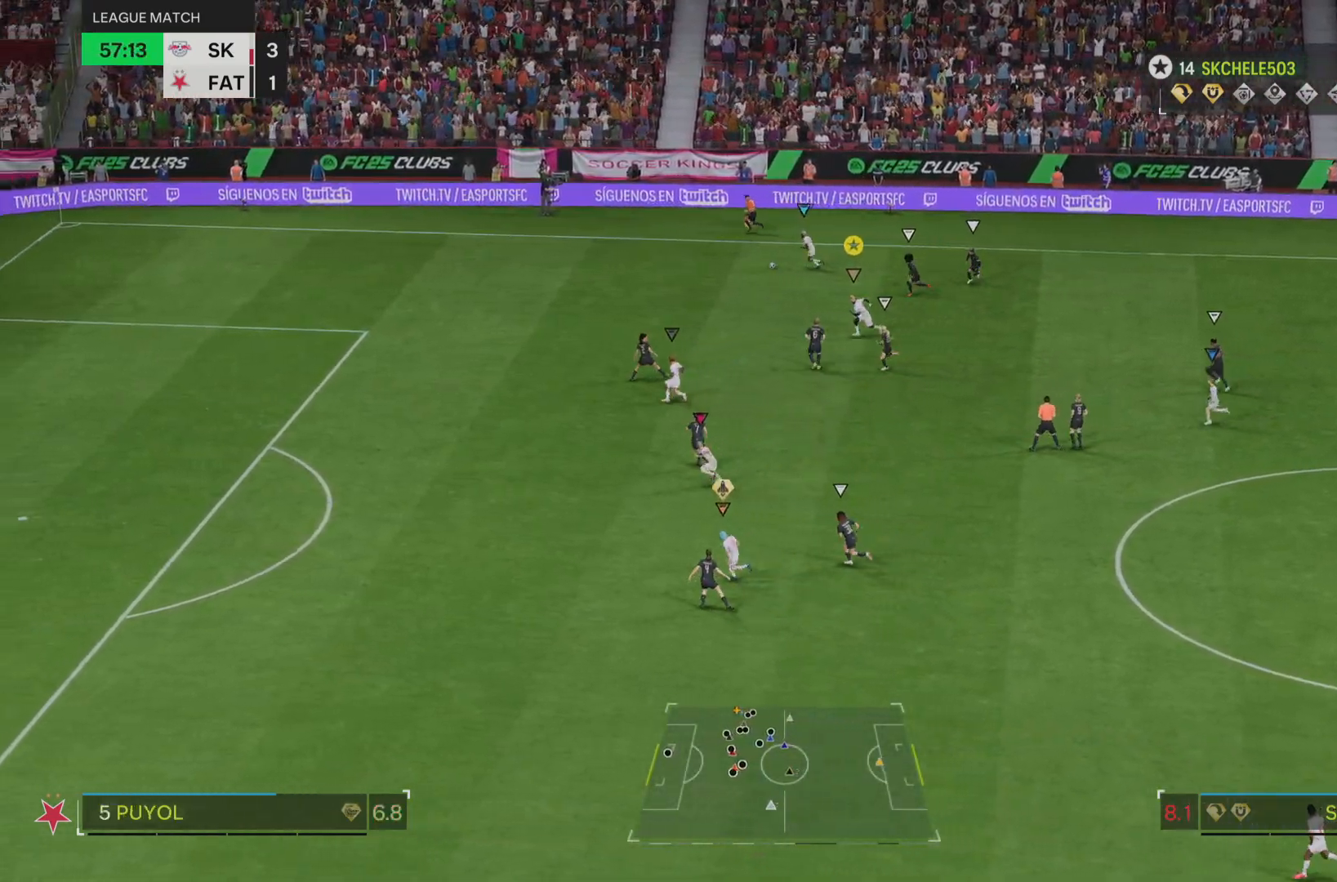
{"buttons": [], "left_stick": "center", "right_stick": "center", "events": [[84, "left_stick", "left"], [250, "left_stick", "center"], [401, "R2", "up"]]}
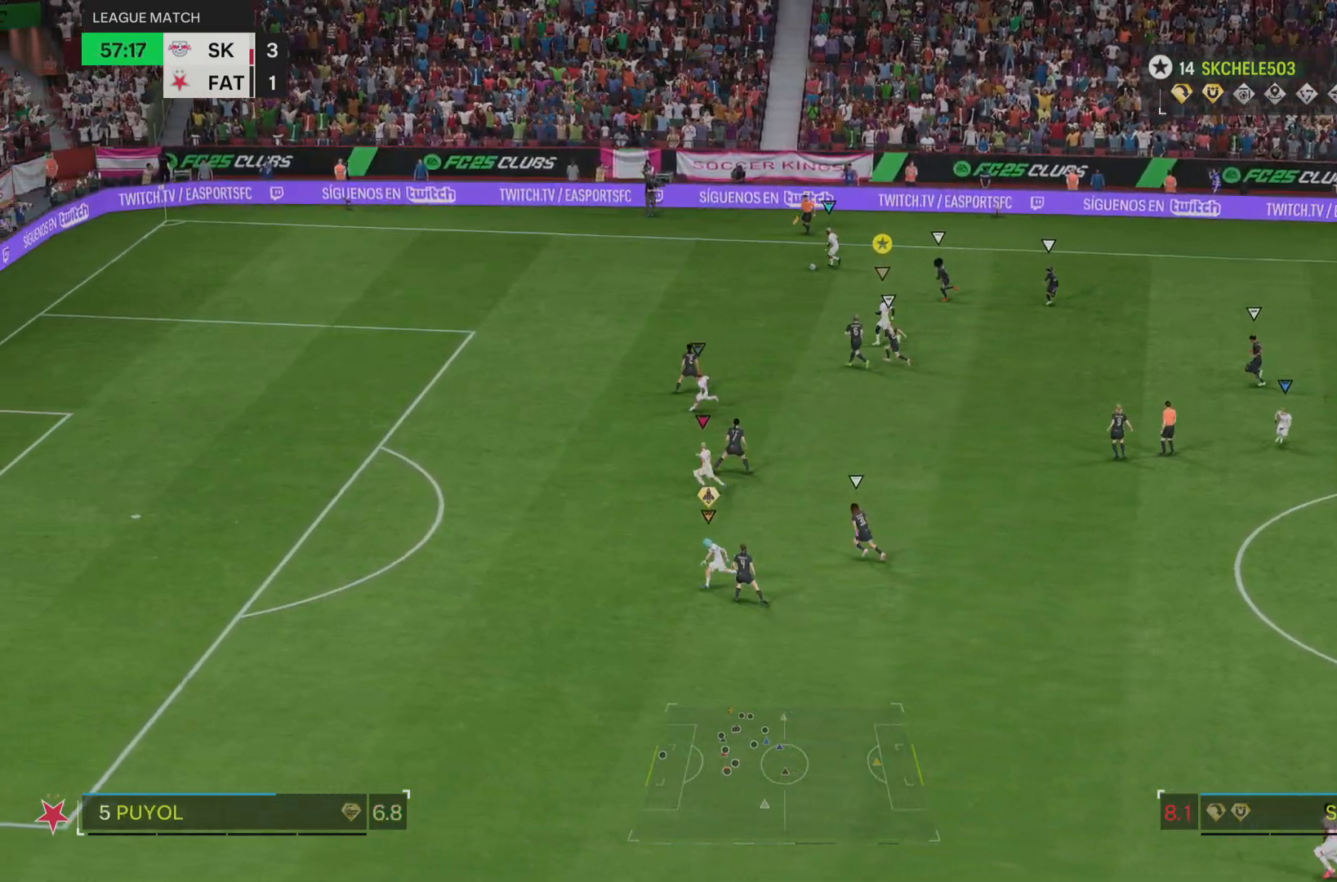
{"buttons": [], "left_stick": "down-left", "right_stick": "center", "events": [[16, "left_stick", "left"], [116, "left_stick", "down-left"]]}
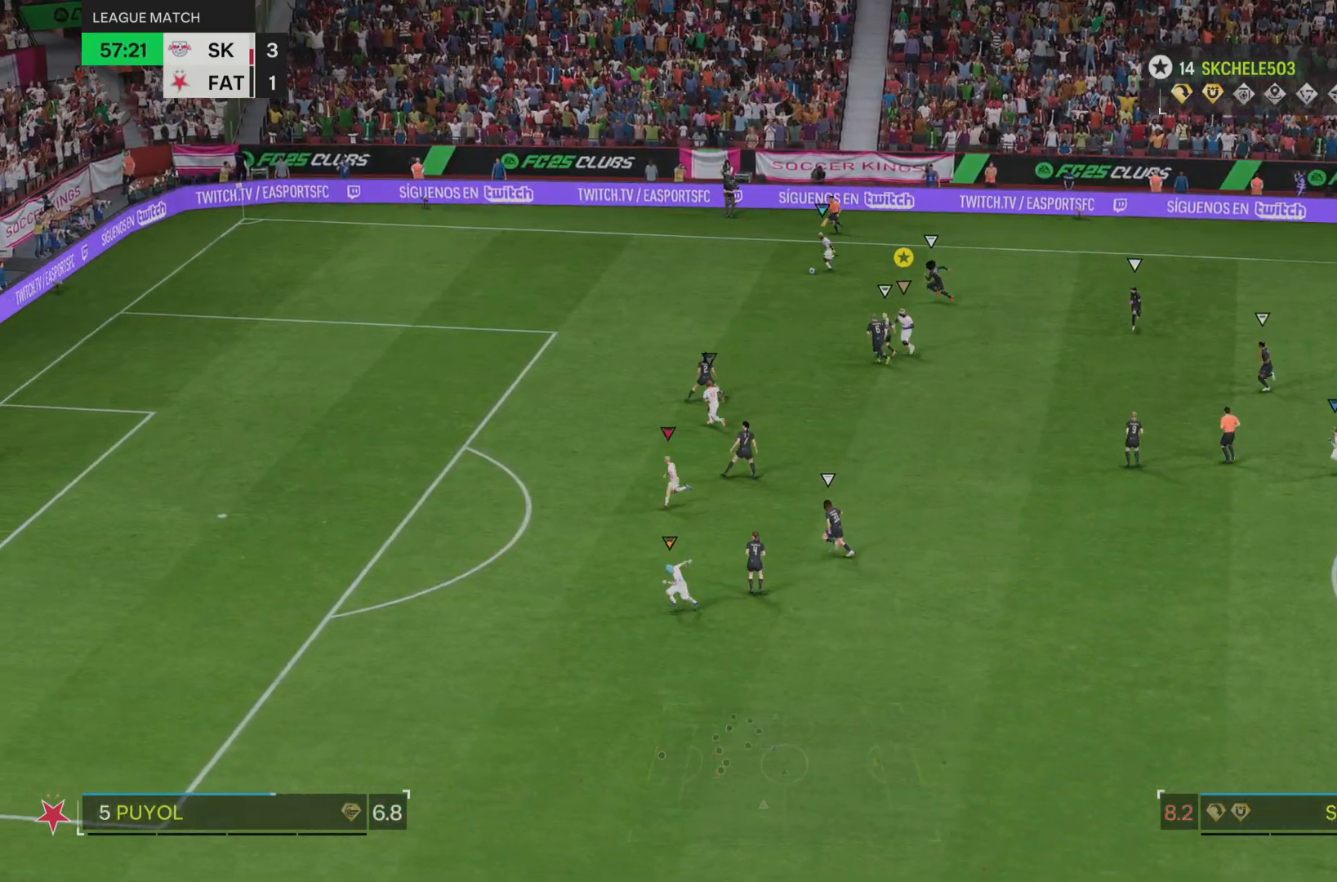
{"buttons": [], "left_stick": "down-left", "right_stick": "center", "events": []}
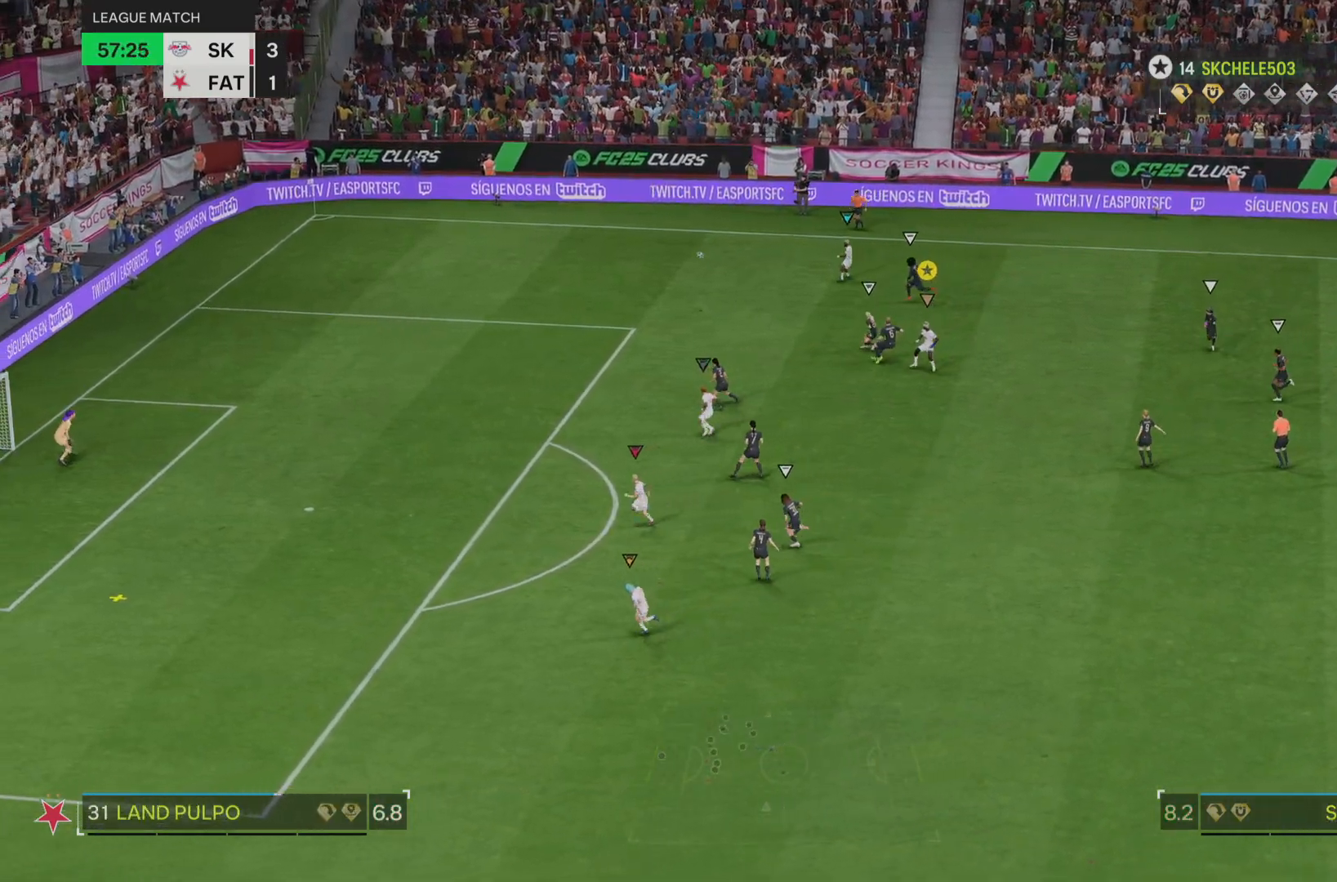
{"buttons": [], "left_stick": "down", "right_stick": "center", "events": [[383, "left_stick", "down"]]}
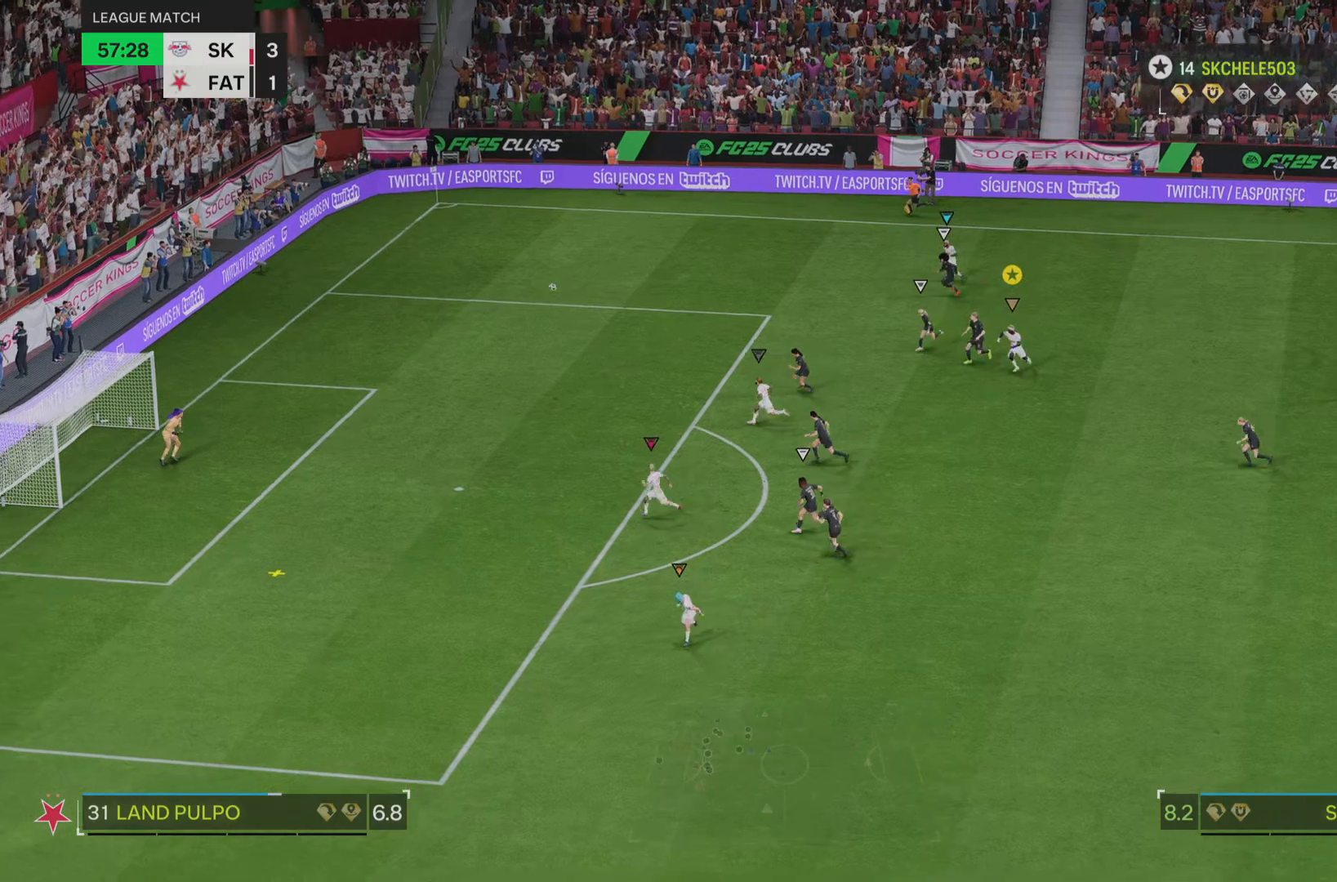
{"buttons": [], "left_stick": "down", "right_stick": "center", "events": []}
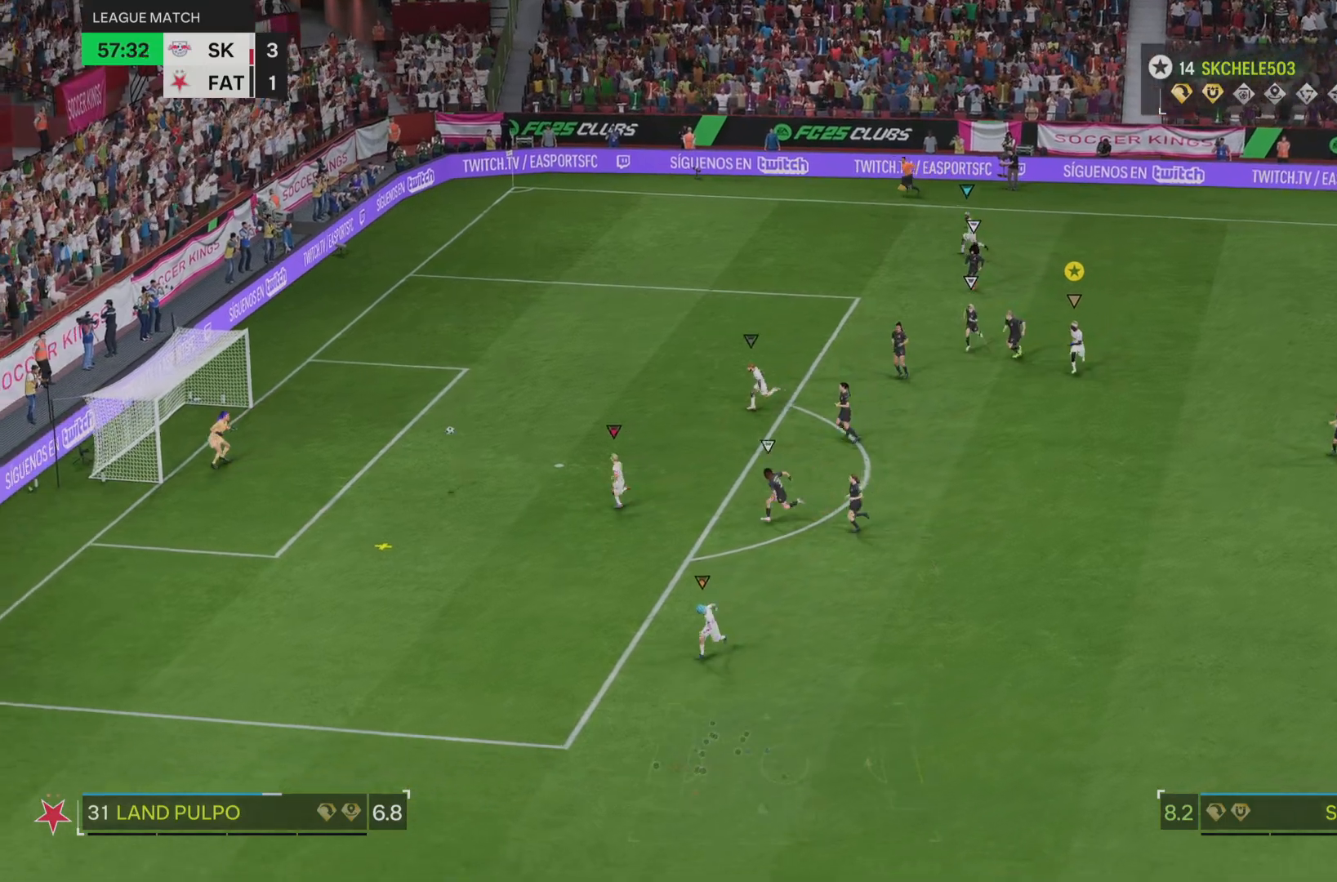
{"buttons": [], "left_stick": "down", "right_stick": "center", "events": []}
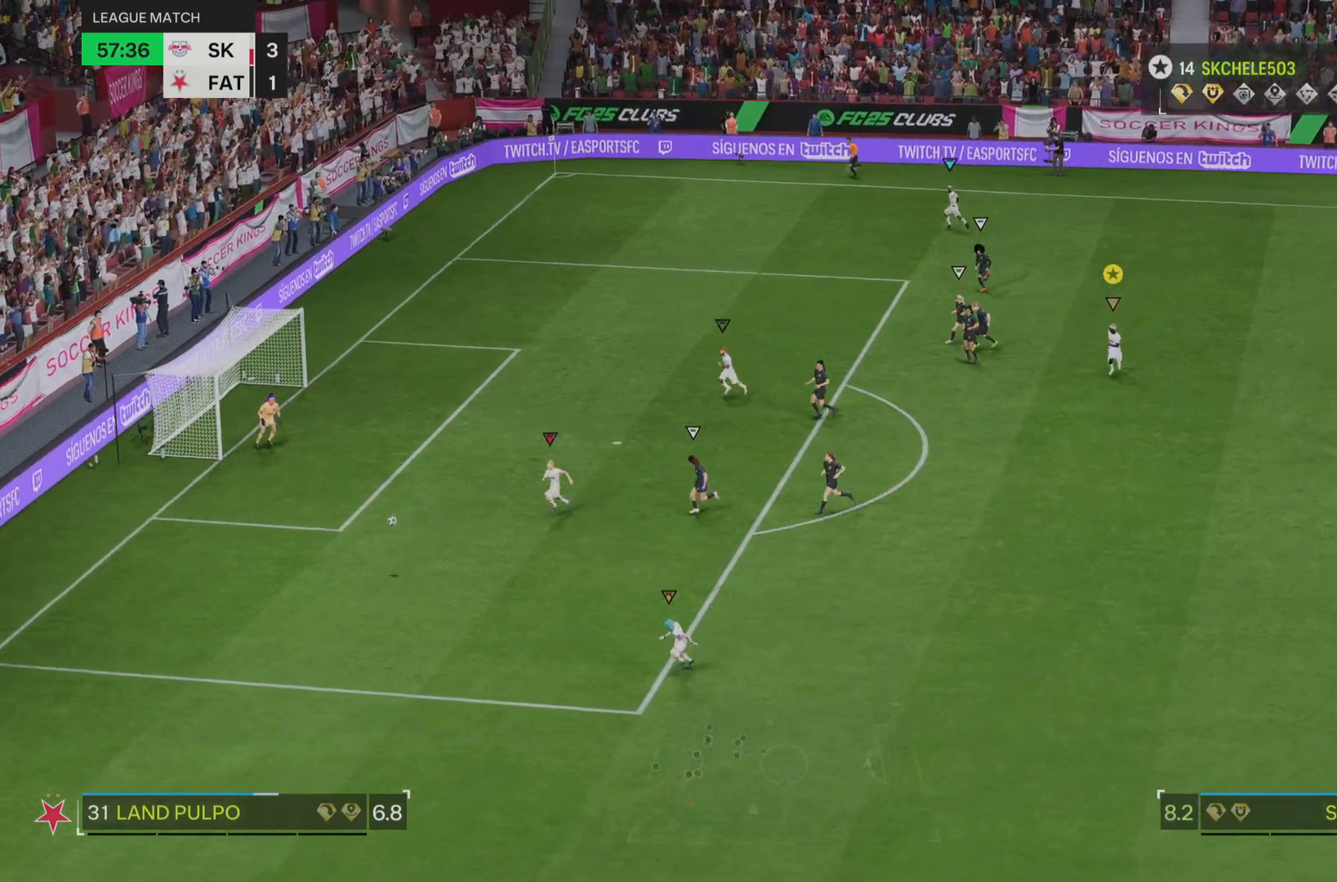
{"buttons": [], "left_stick": "down", "right_stick": "center", "events": []}
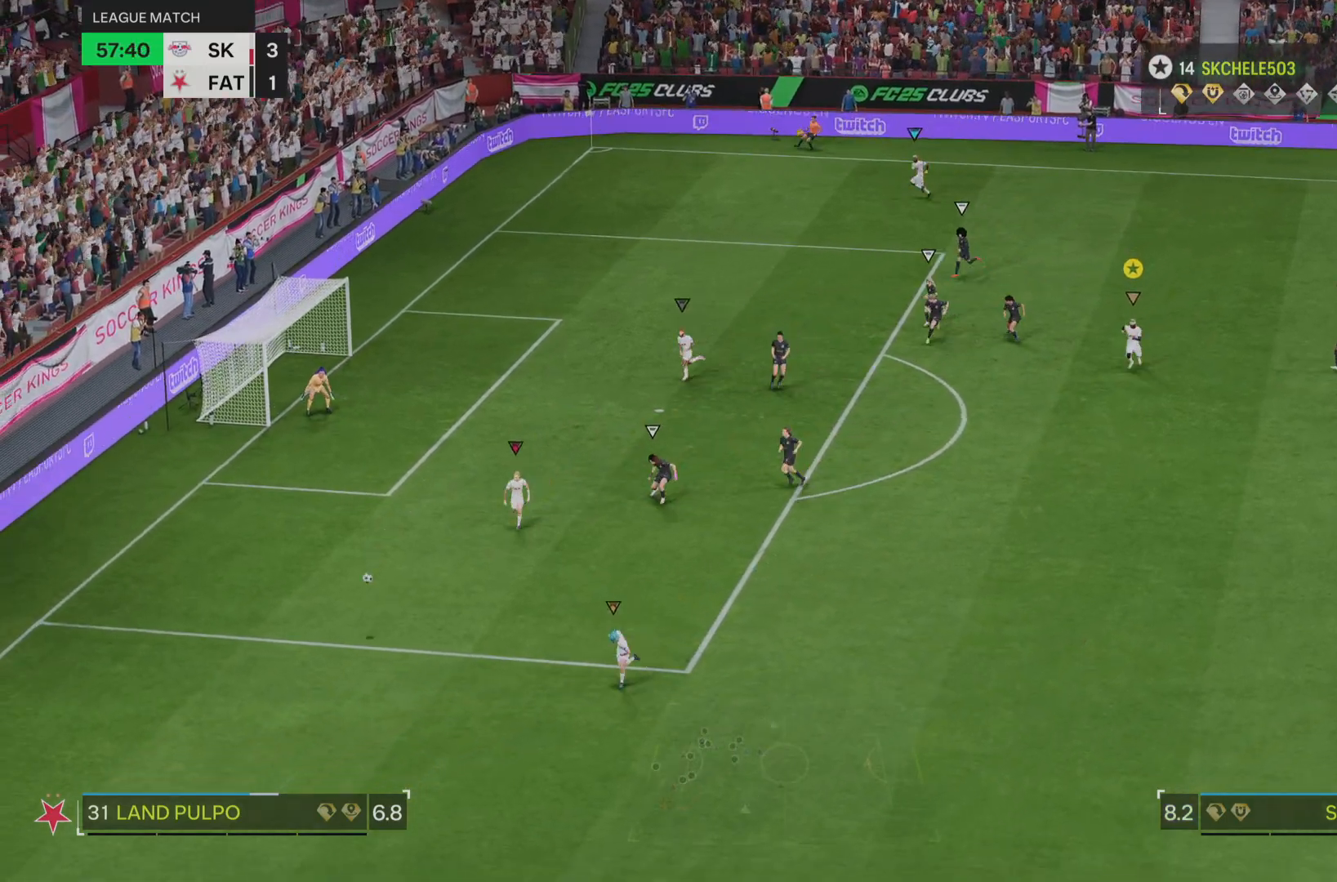
{"buttons": [], "left_stick": "down", "right_stick": "center", "events": []}
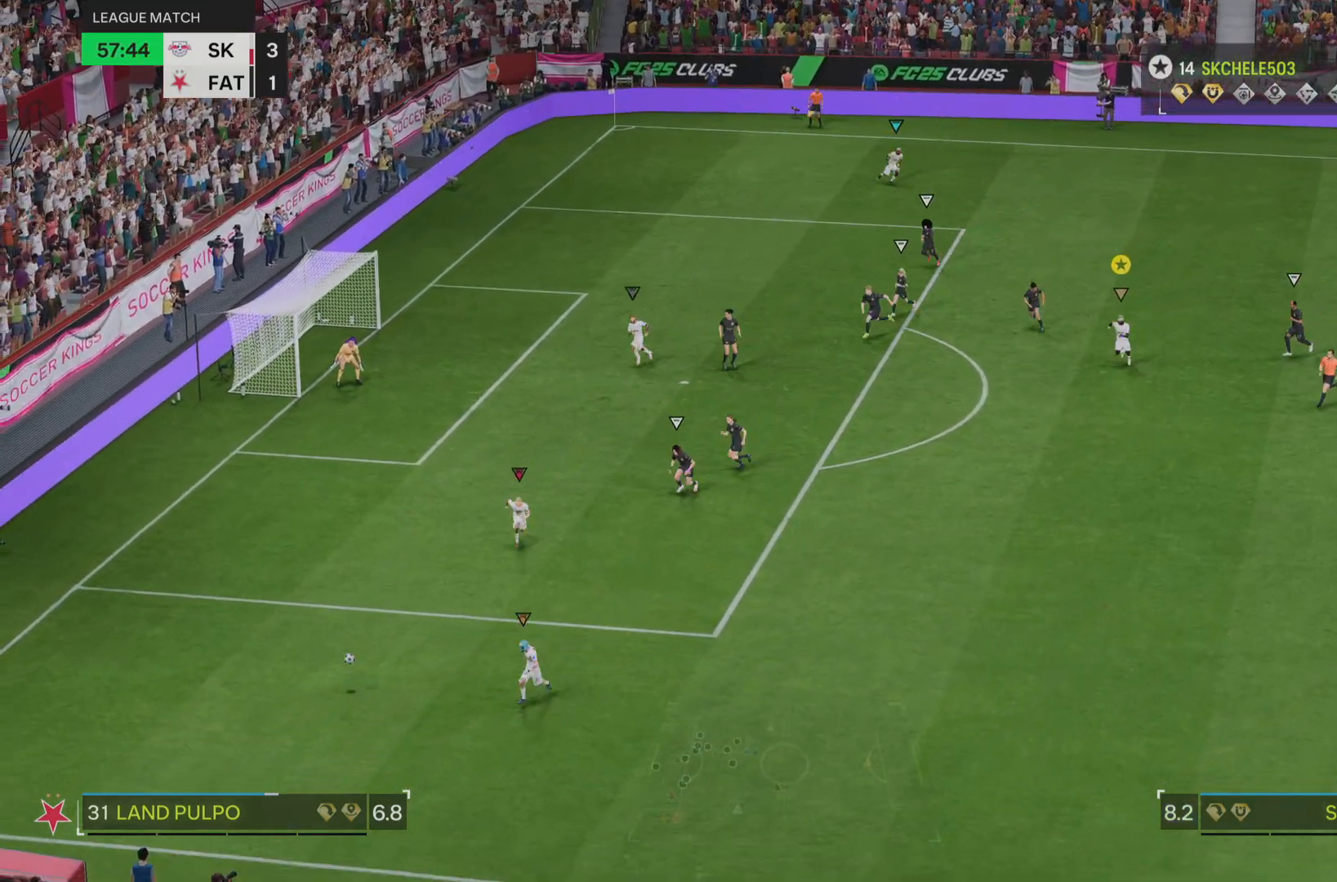
{"buttons": [], "left_stick": "down", "right_stick": "center", "events": []}
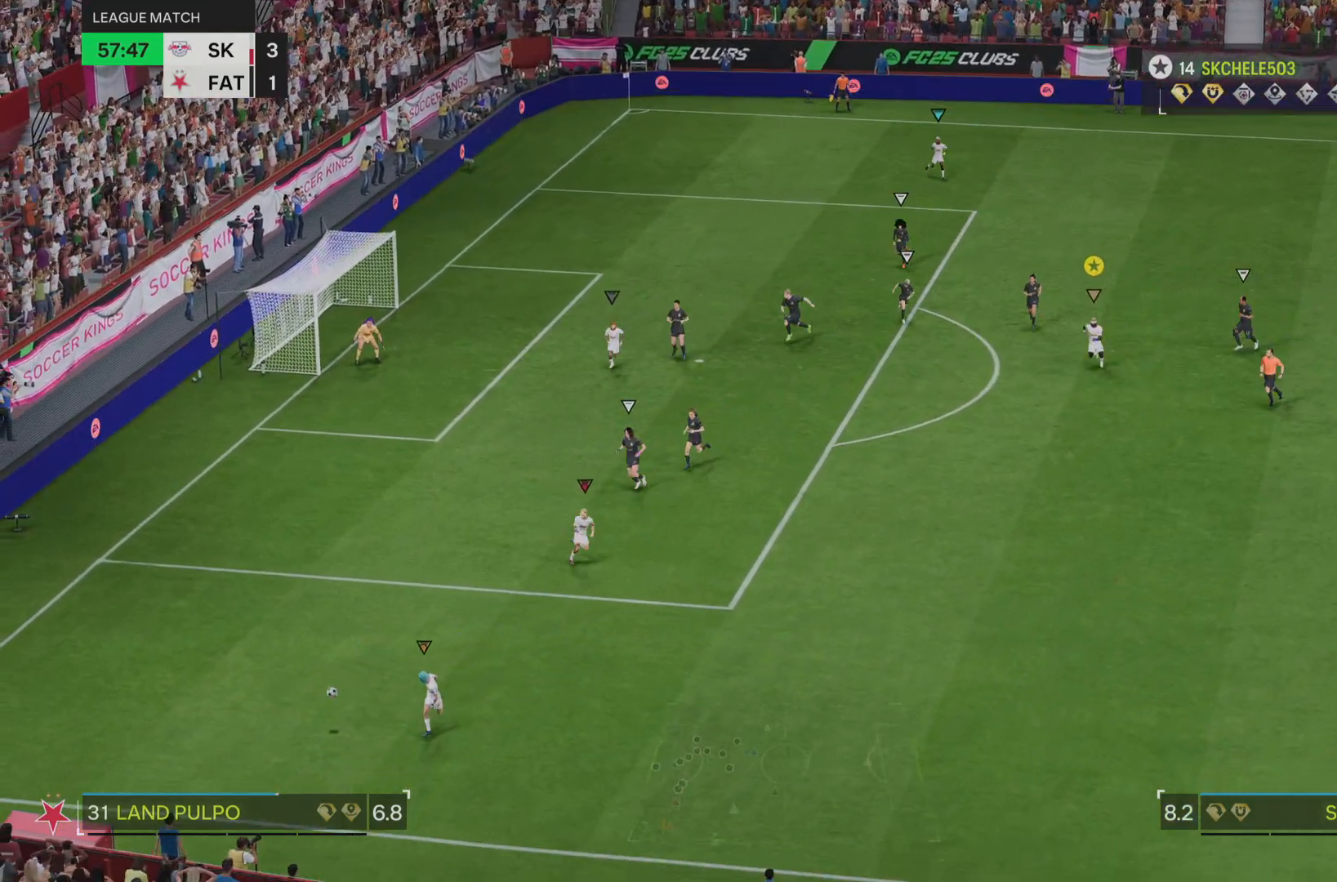
{"buttons": [], "left_stick": "down", "right_stick": "center", "events": []}
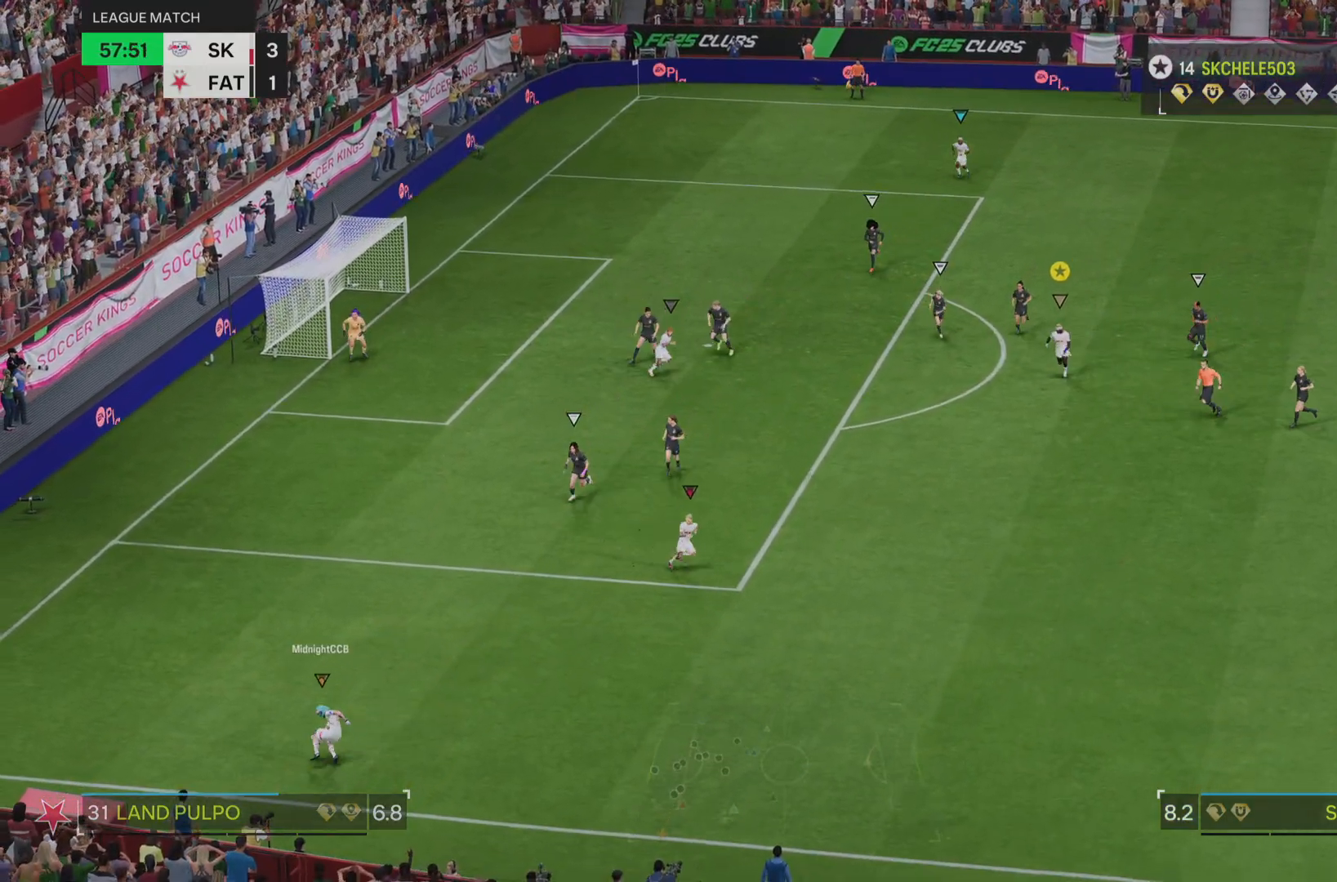
{"buttons": [], "left_stick": "center", "right_stick": "center", "events": [[217, "left_stick", "down-left"], [334, "left_stick", "center"]]}
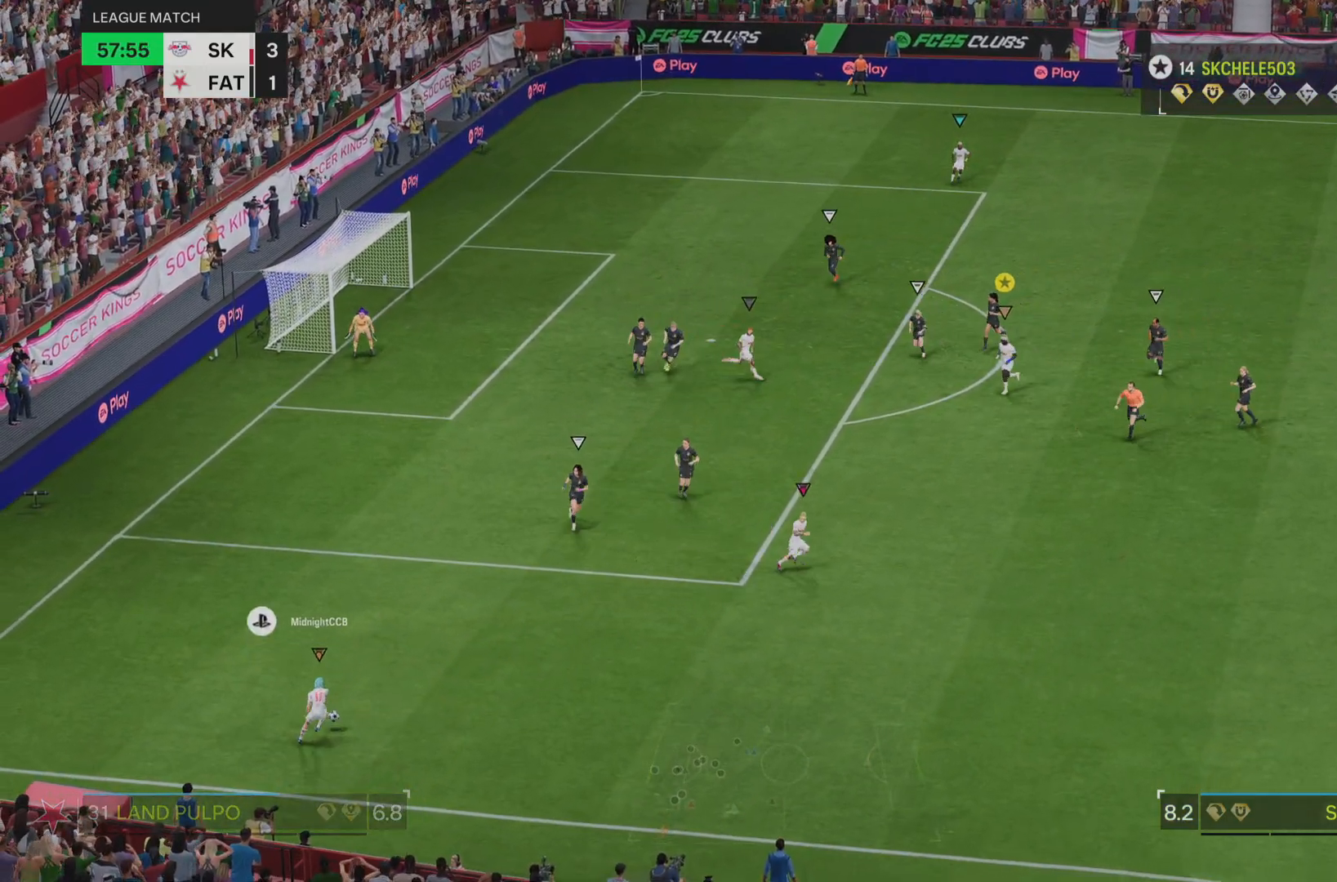
{"buttons": ["L2"], "left_stick": "center", "right_stick": "center", "events": [[234, "L2", "down"], [250, "left_stick", "down-left"], [434, "left_stick", "center"]]}
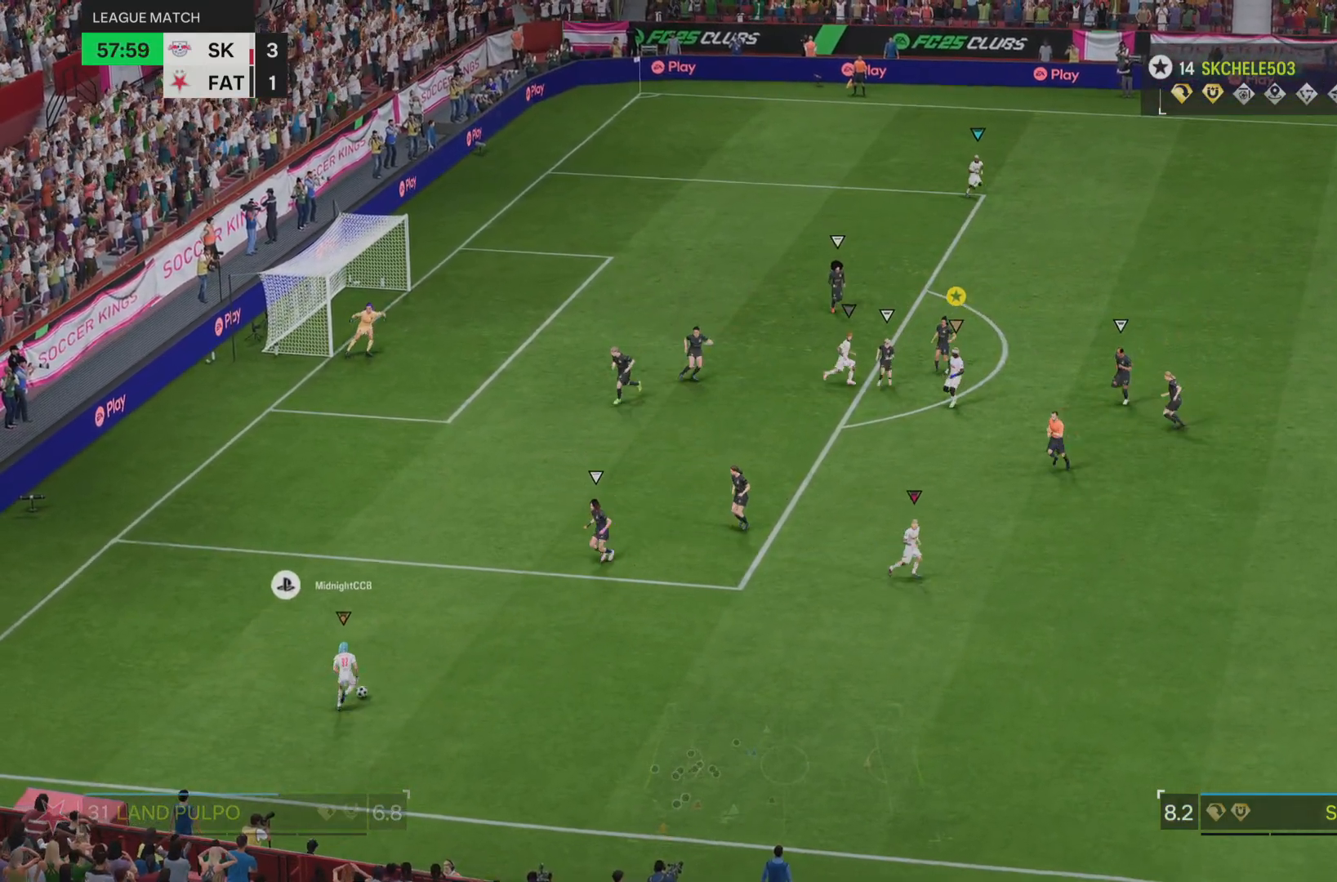
{"buttons": ["L2"], "left_stick": "up", "right_stick": "center"}
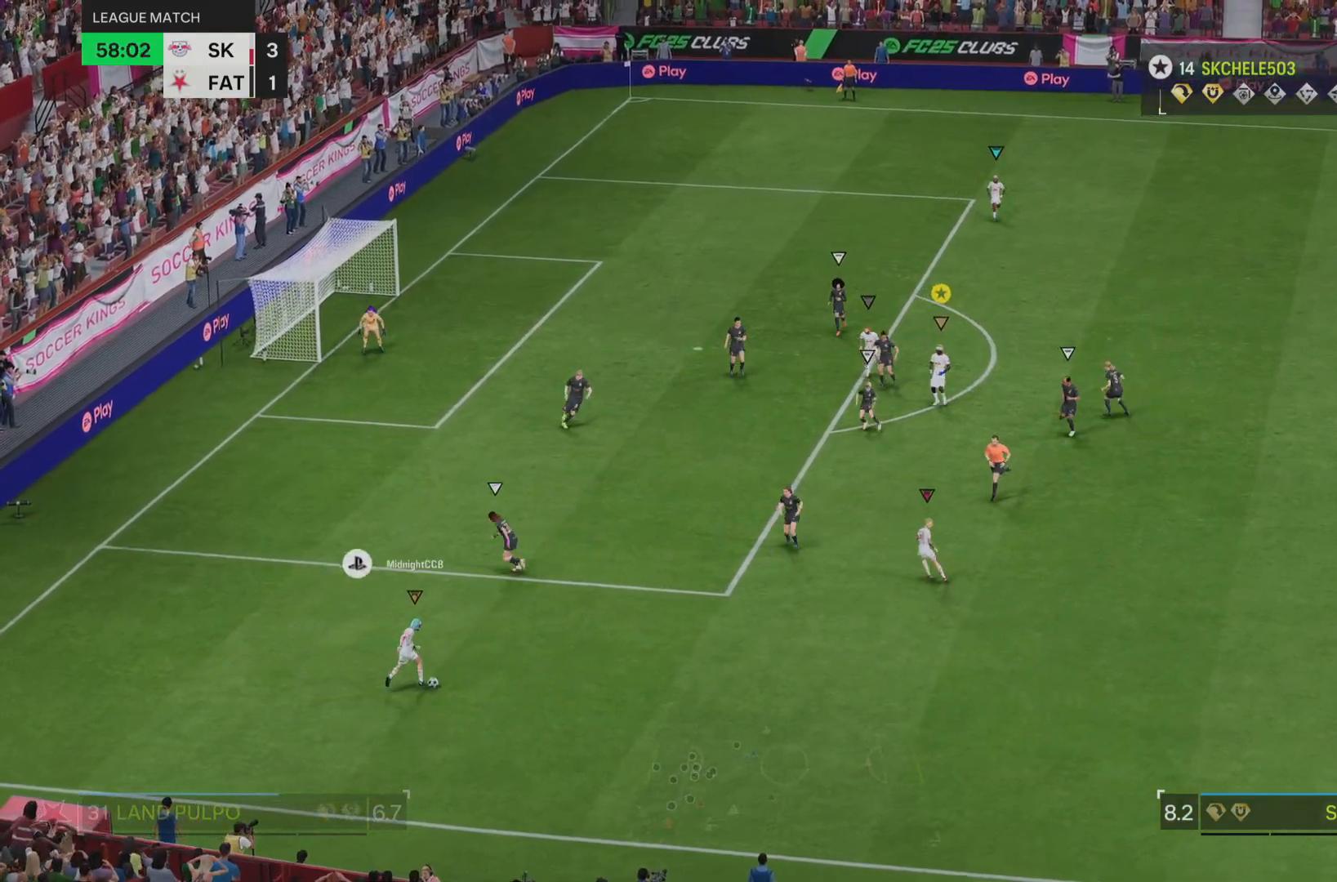
{"buttons": ["L2"], "left_stick": "right", "right_stick": "center", "events": [[183, "left_stick", "up-right"], [300, "left_stick", "right"]]}
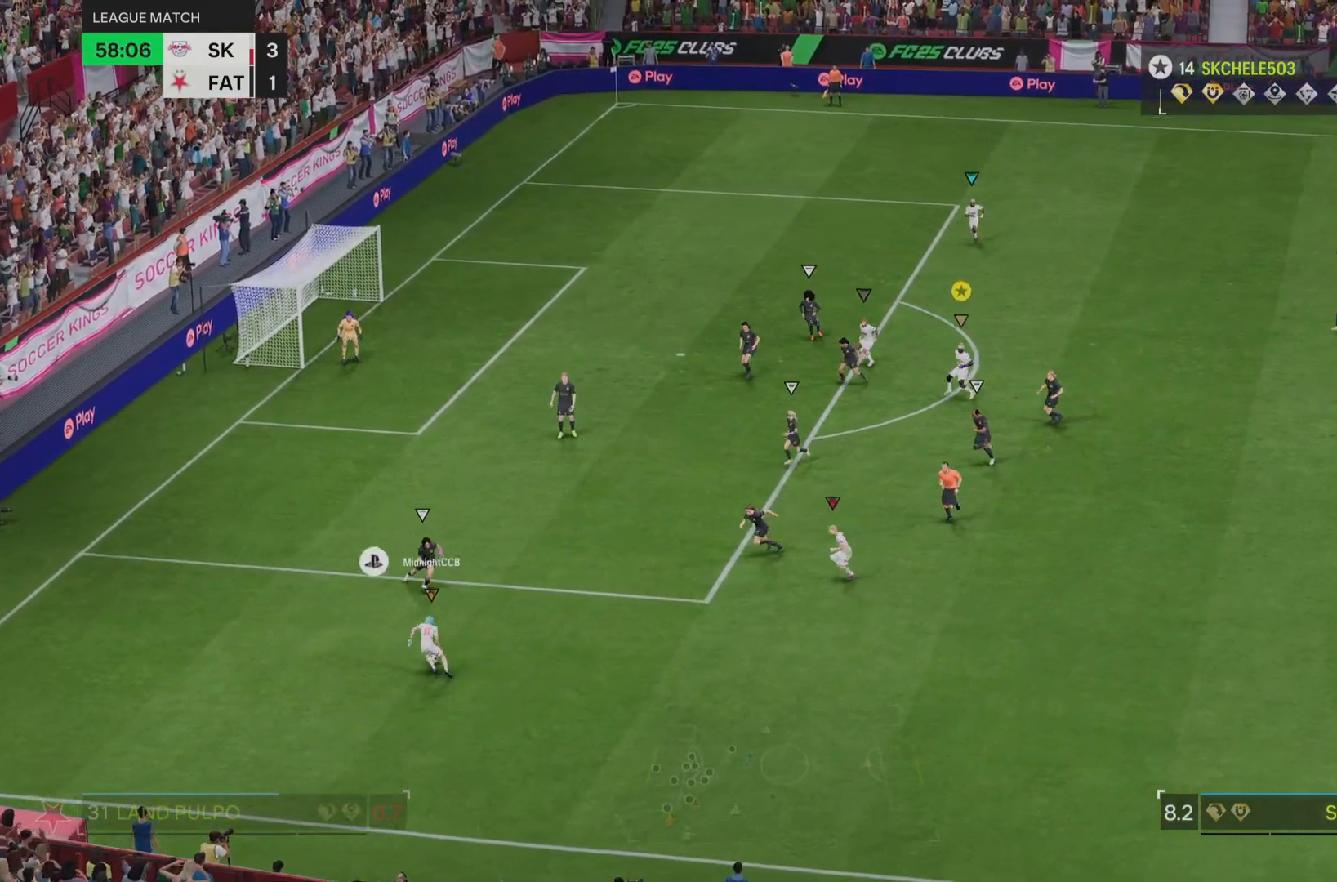
{"buttons": ["L2"], "left_stick": "up-left", "right_stick": "center", "events": [[101, "left_stick", "up-right"], [301, "left_stick", "center"], [401, "left_stick", "up-left"]]}
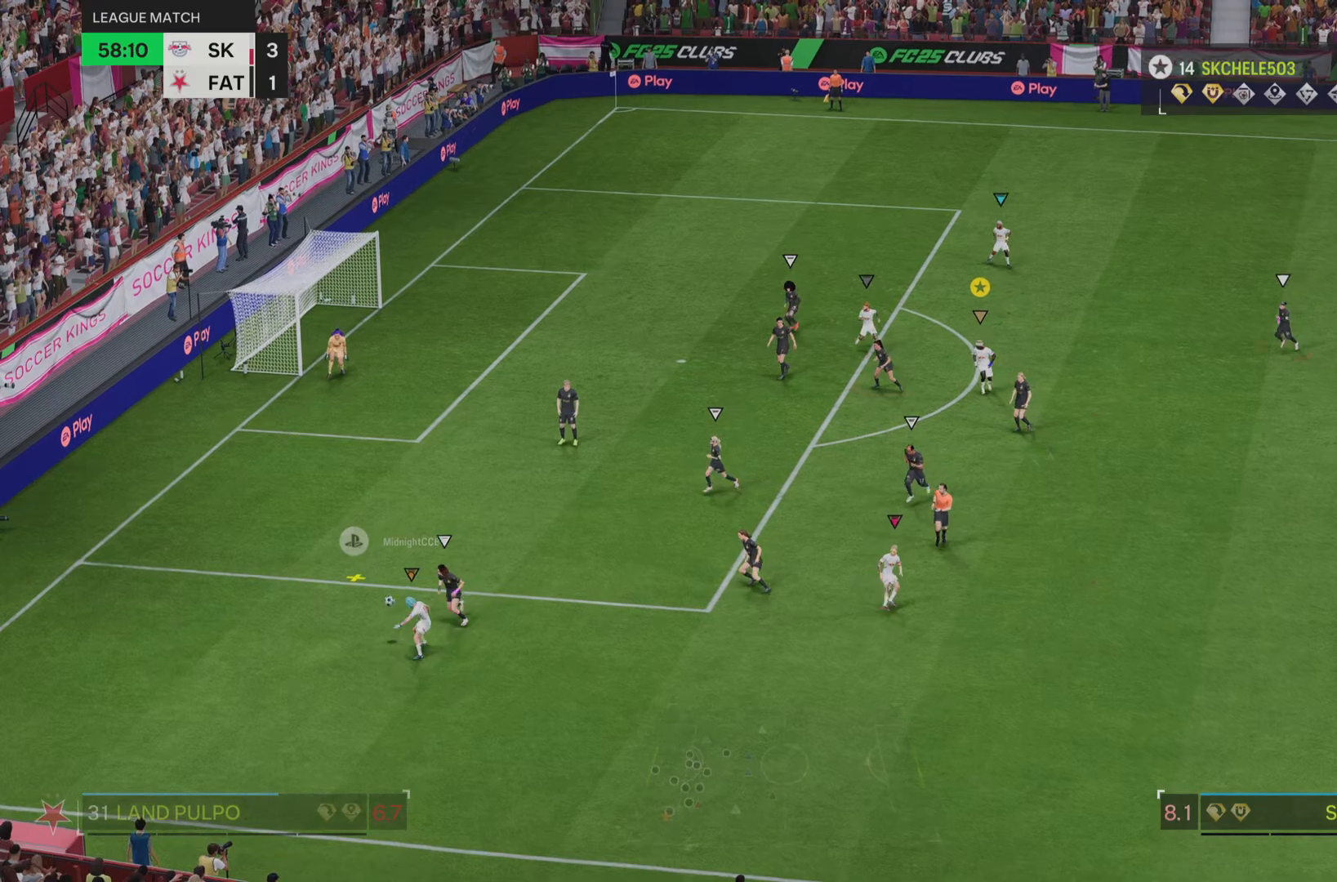
{"buttons": ["L2"], "left_stick": "up", "right_stick": "center", "events": [[300, "left_stick", "up"]]}
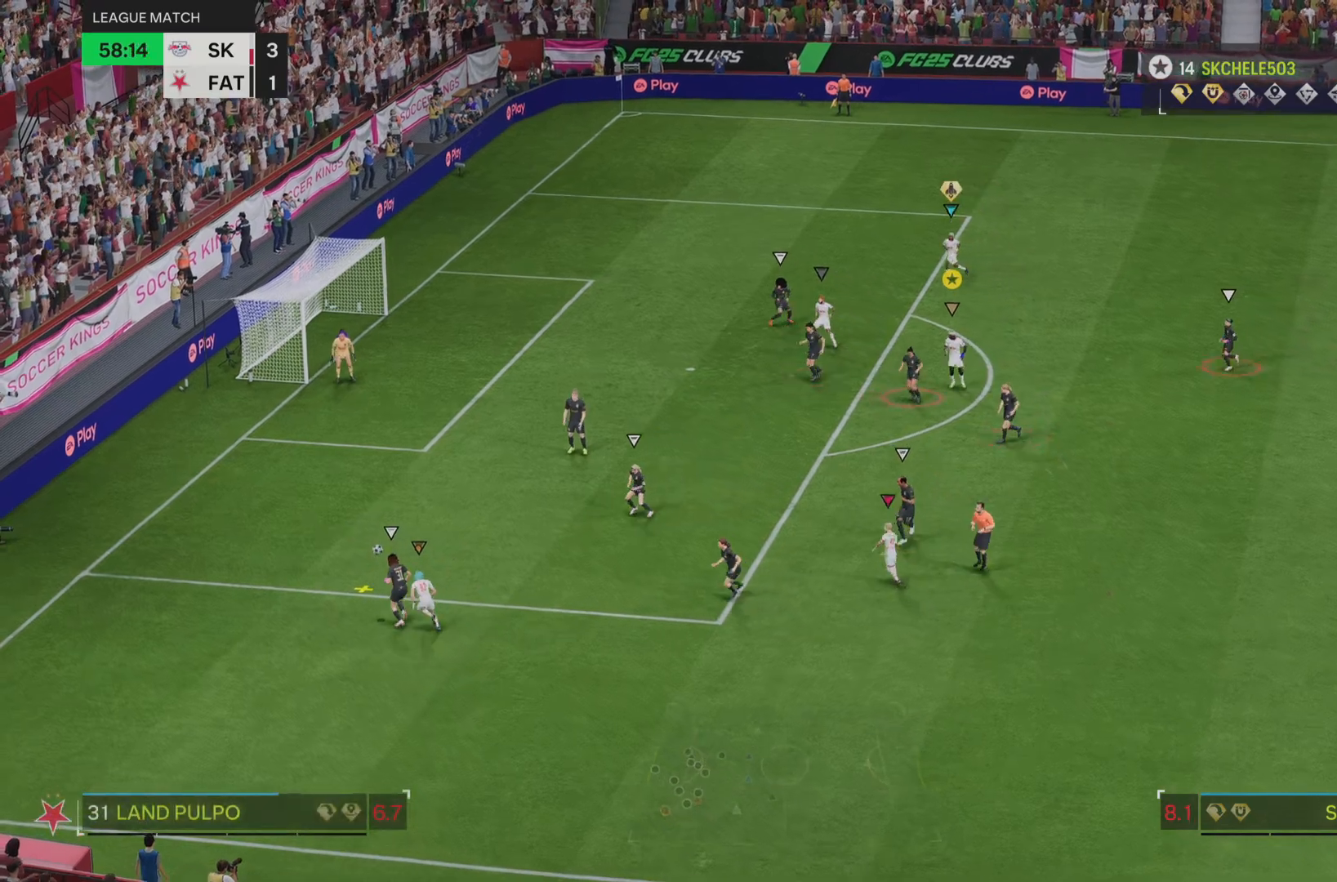
{"buttons": ["L2"], "left_stick": "down", "right_stick": "center", "events": [[51, "left_stick", "center"], [134, "left_stick", "up-left"], [284, "left_stick", "center"], [401, "left_stick", "down-left"], [501, "left_stick", "down"]]}
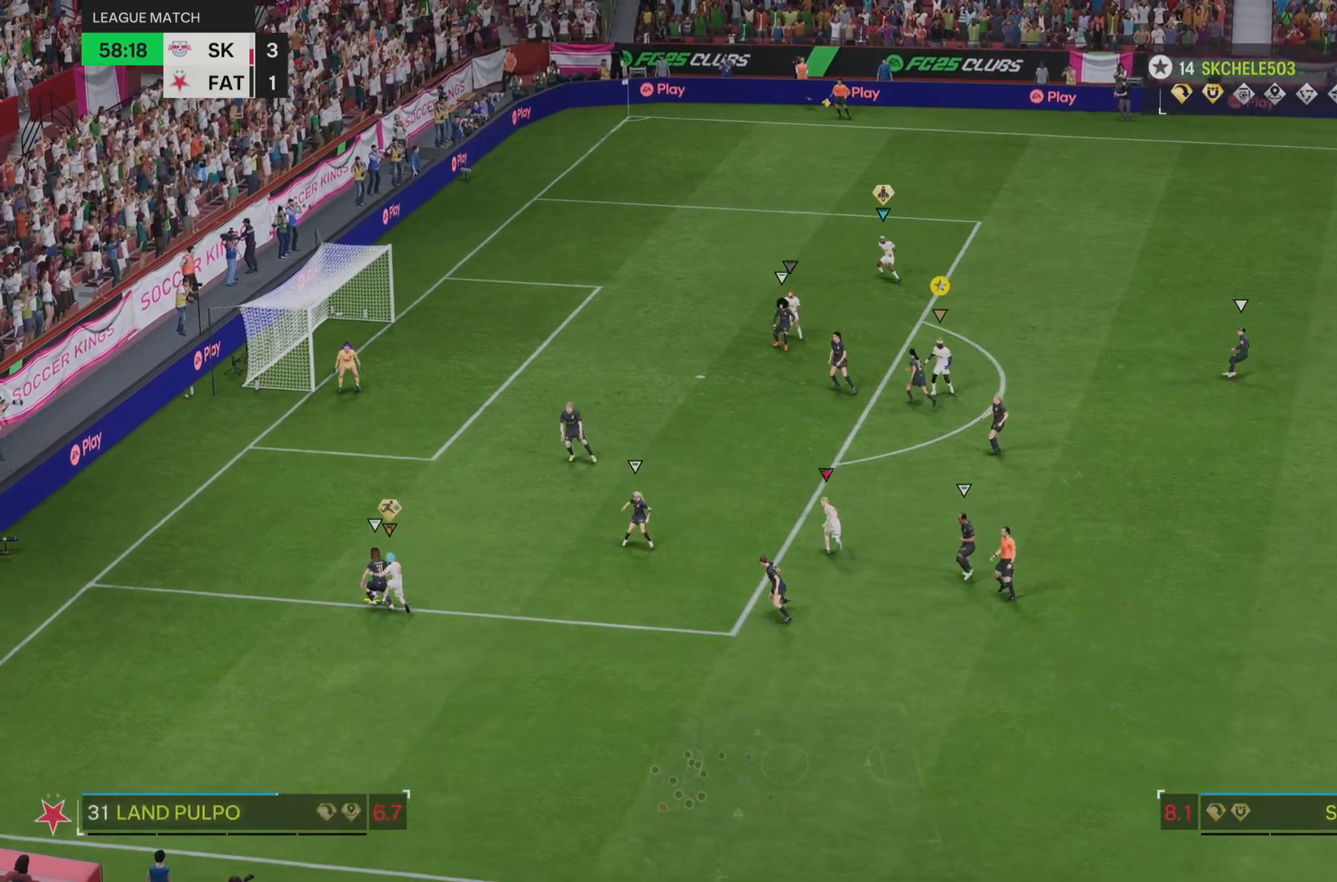
{"buttons": [], "left_stick": "down", "right_stick": "center", "events": [[200, "L2", "up"]]}
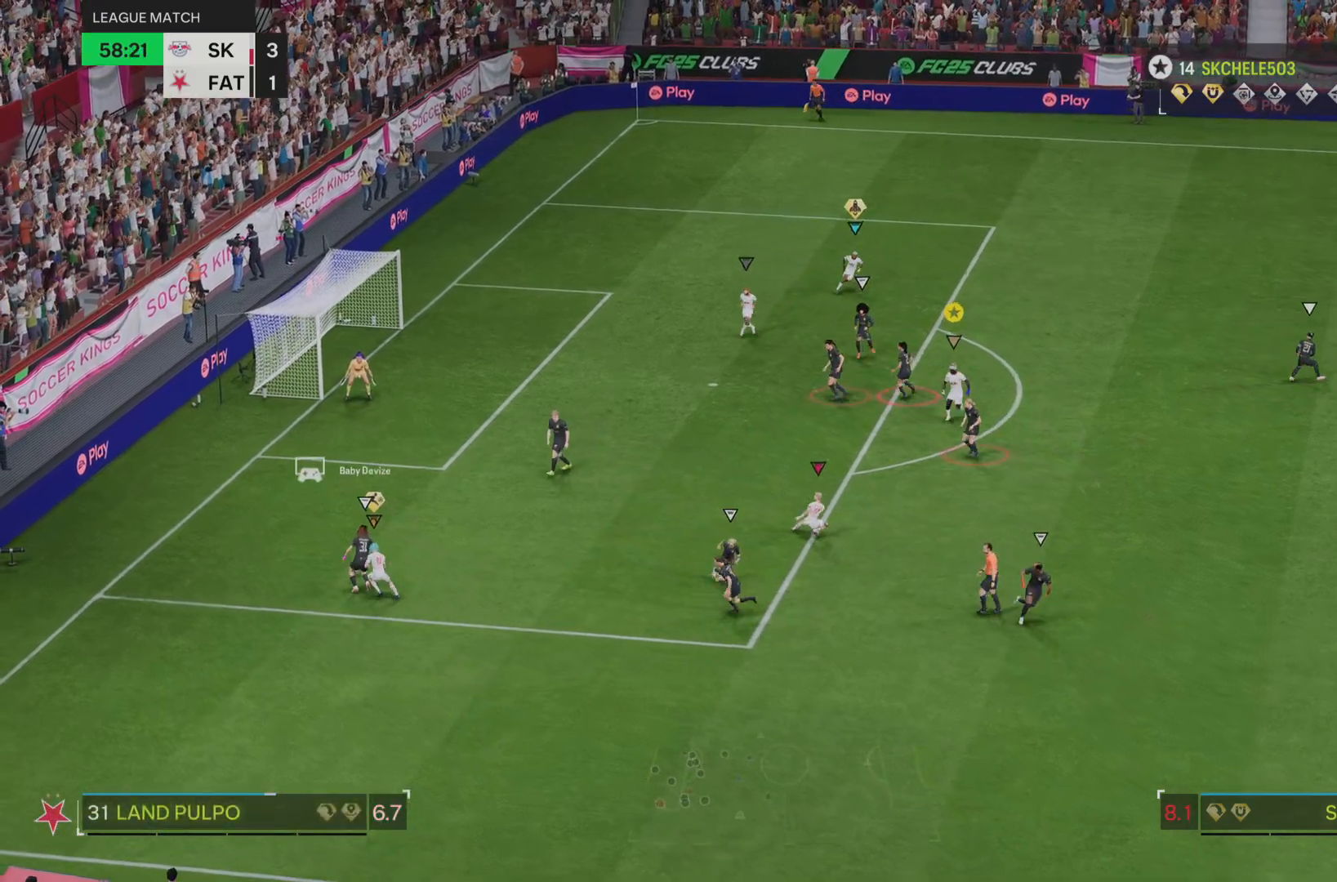
{"buttons": [], "left_stick": "down", "right_stick": "center", "events": [[217, "left_stick", "down-right"], [451, "left_stick", "down"]]}
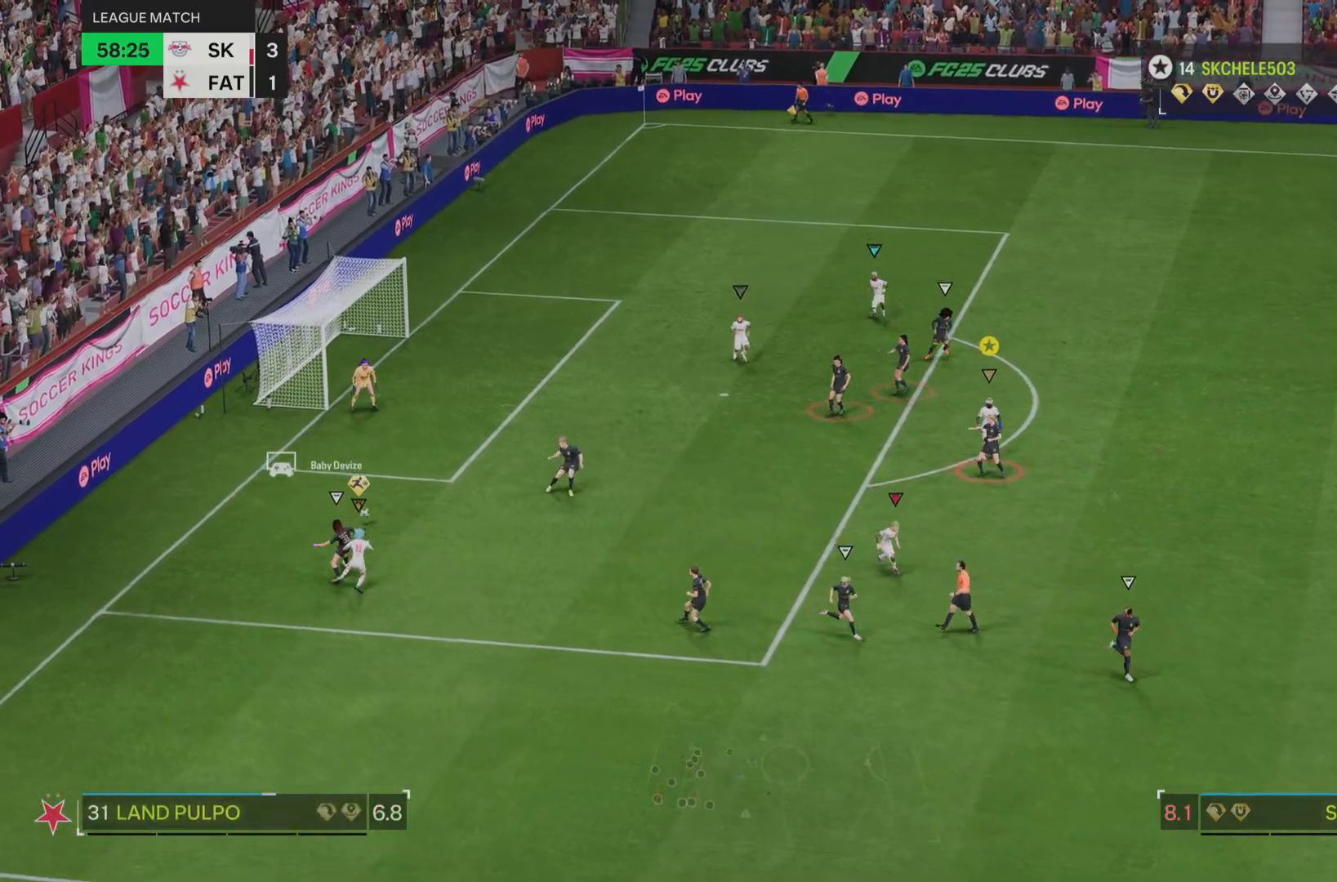
{"buttons": ["L2"], "left_stick": "center", "right_stick": "center", "events": [[50, "L2", "down"], [450, "left_stick", "center"]]}